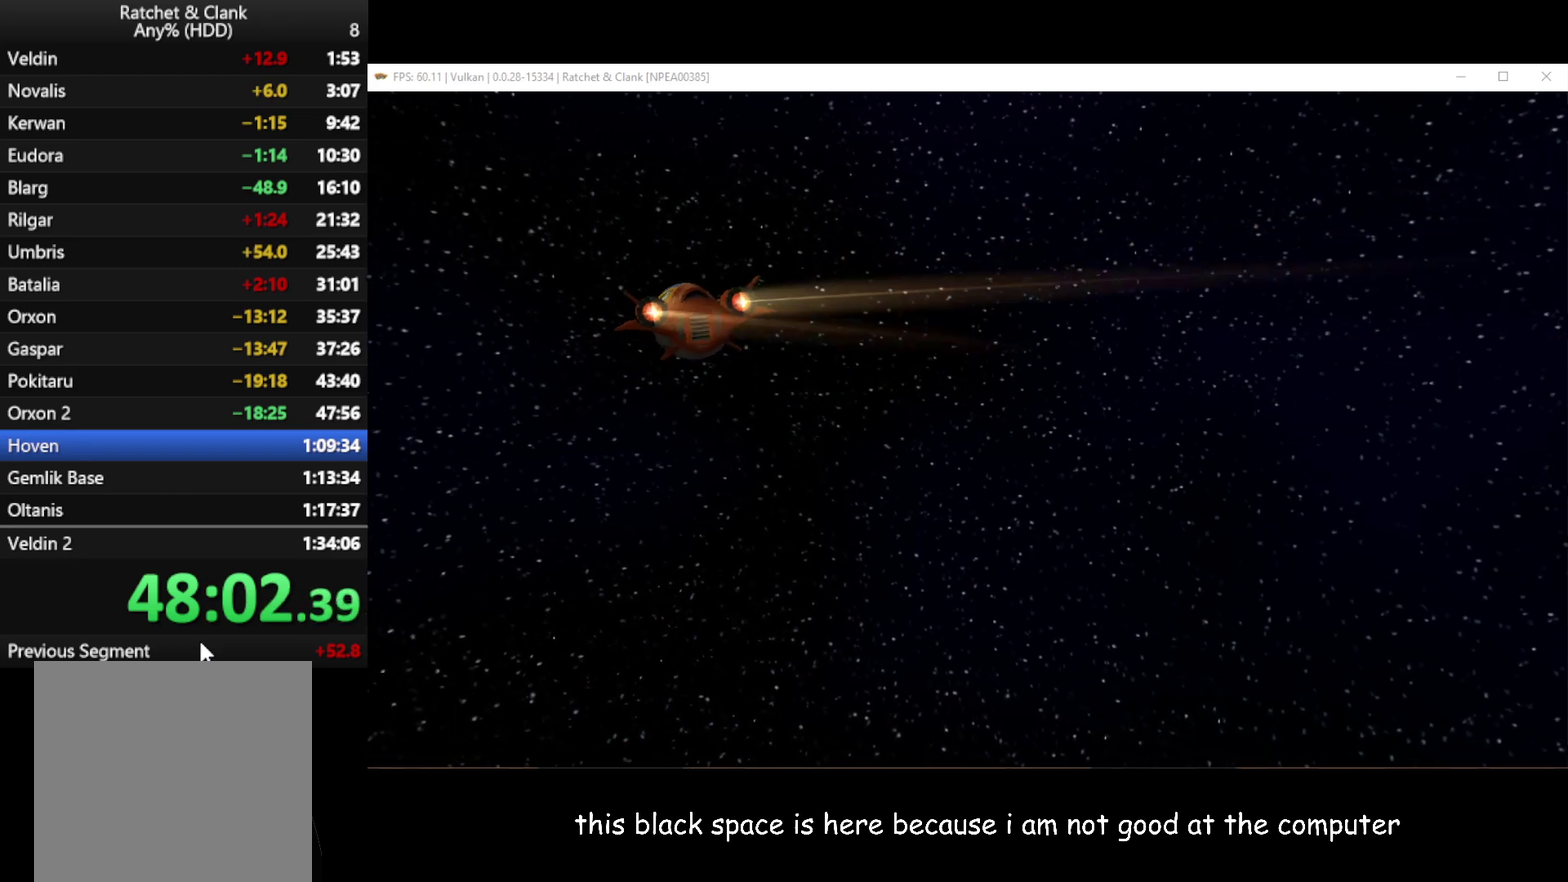
Gameplay with a controller (Xbox layout); each line is a JSON object with the inputs held at the frame after it. "events" lists button and stick changes between this image and that frame as [ms after this image, input, new state], when the widget could be followed in between.
{"buttons": ["A"], "left_stick": "center", "right_stick": "center", "events": [[33, "A", "down"], [133, "A", "up"], [300, "A", "down"], [400, "A", "up"], [500, "A", "down"]]}
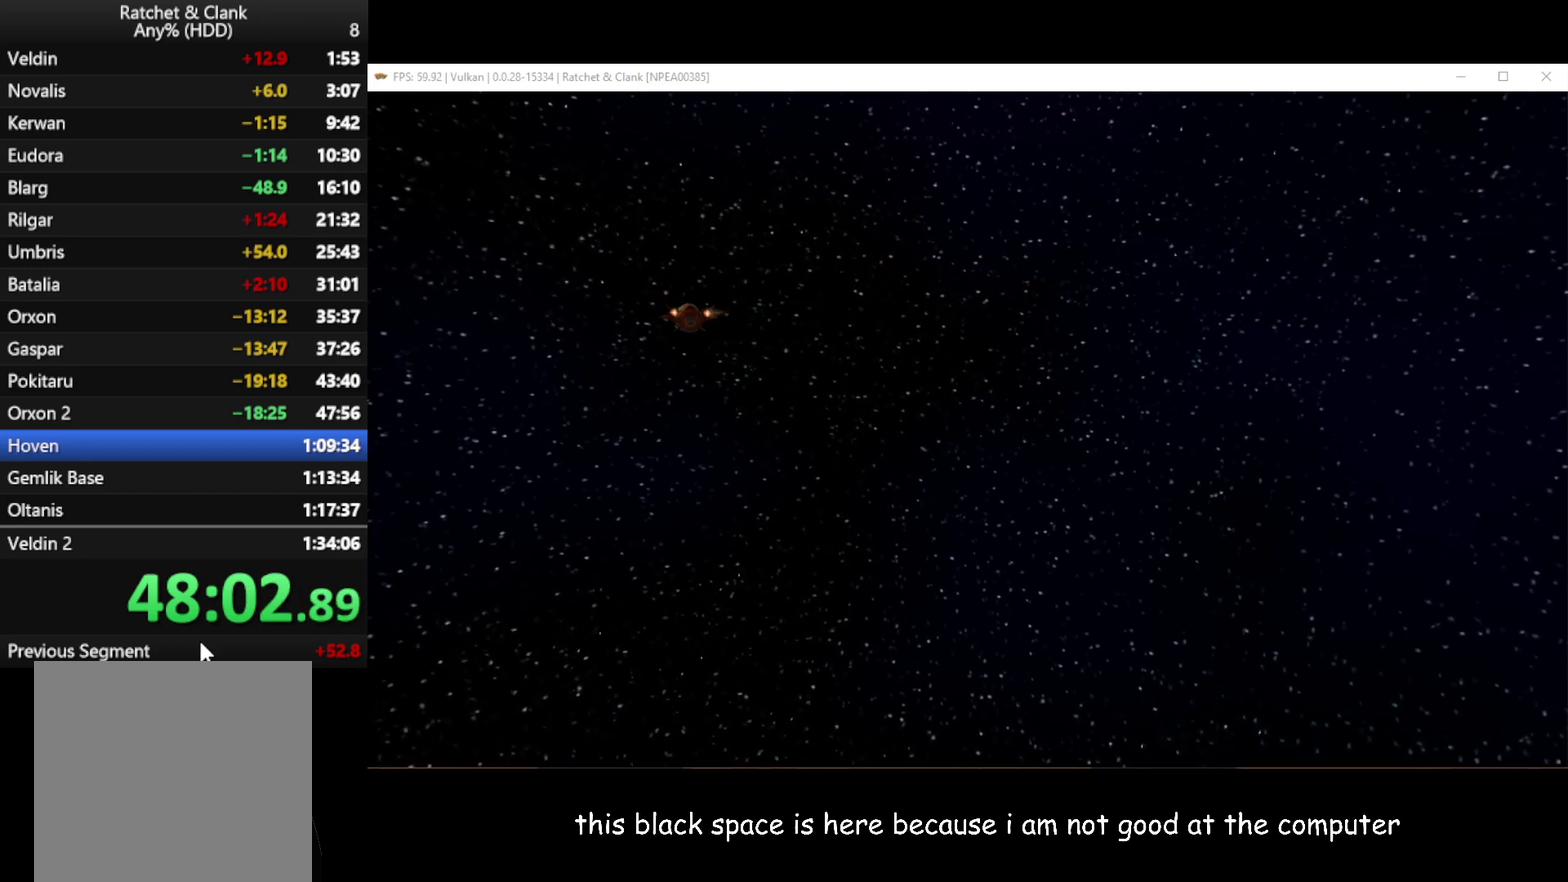
{"buttons": ["A"], "left_stick": "center", "right_stick": "center", "events": [[100, "A", "up"], [417, "A", "down"]]}
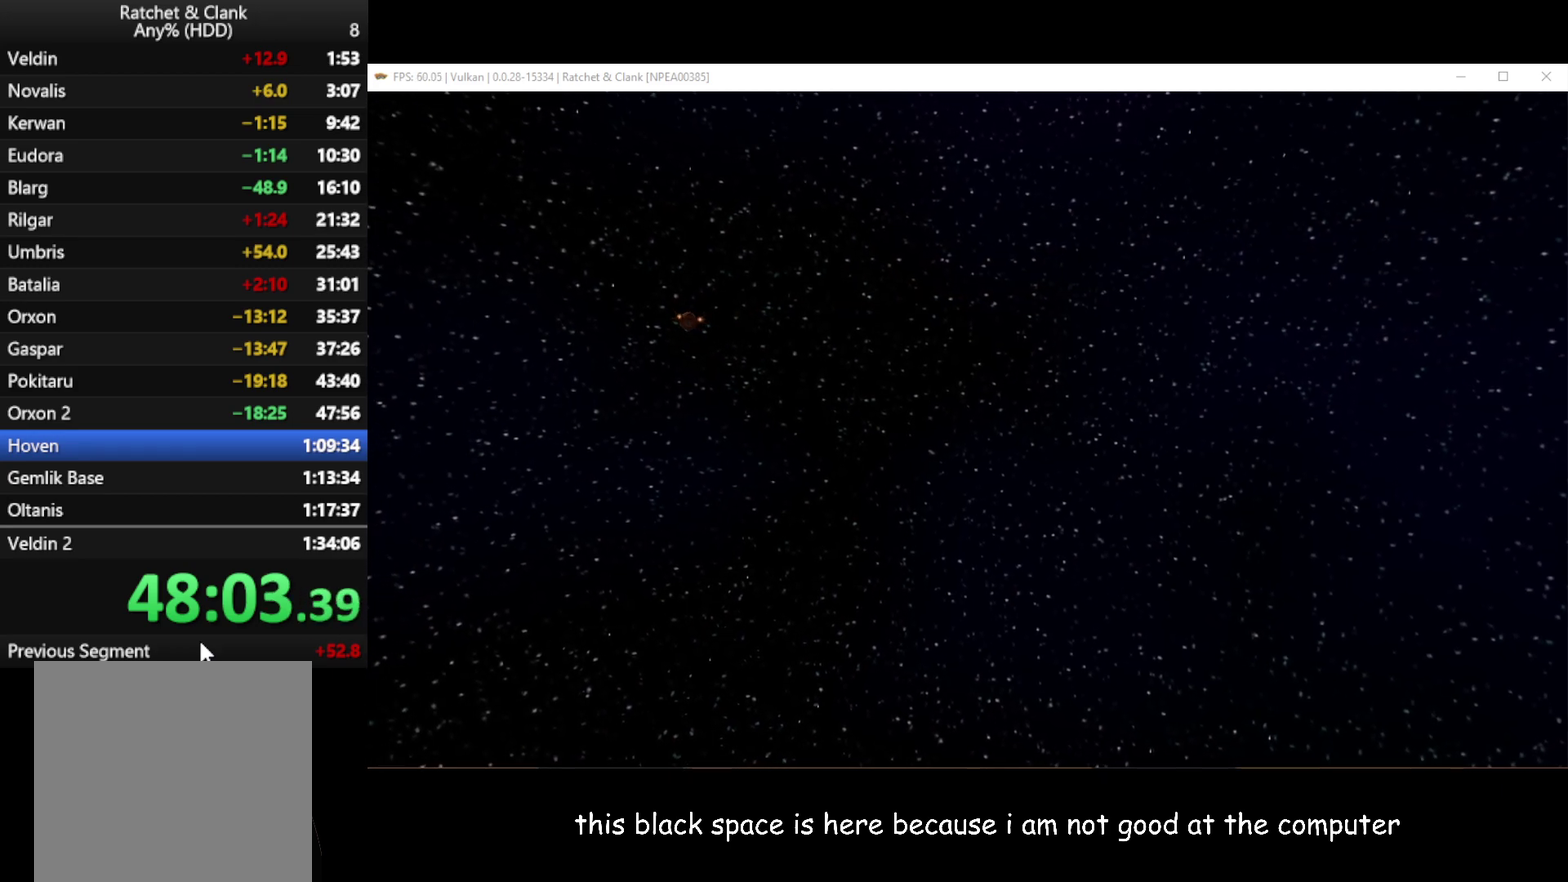
{"buttons": ["A"], "left_stick": "center", "right_stick": "center", "events": [[50, "A", "up"], [133, "A", "down"], [217, "A", "up"], [317, "A", "down"], [383, "A", "up"], [467, "A", "down"]]}
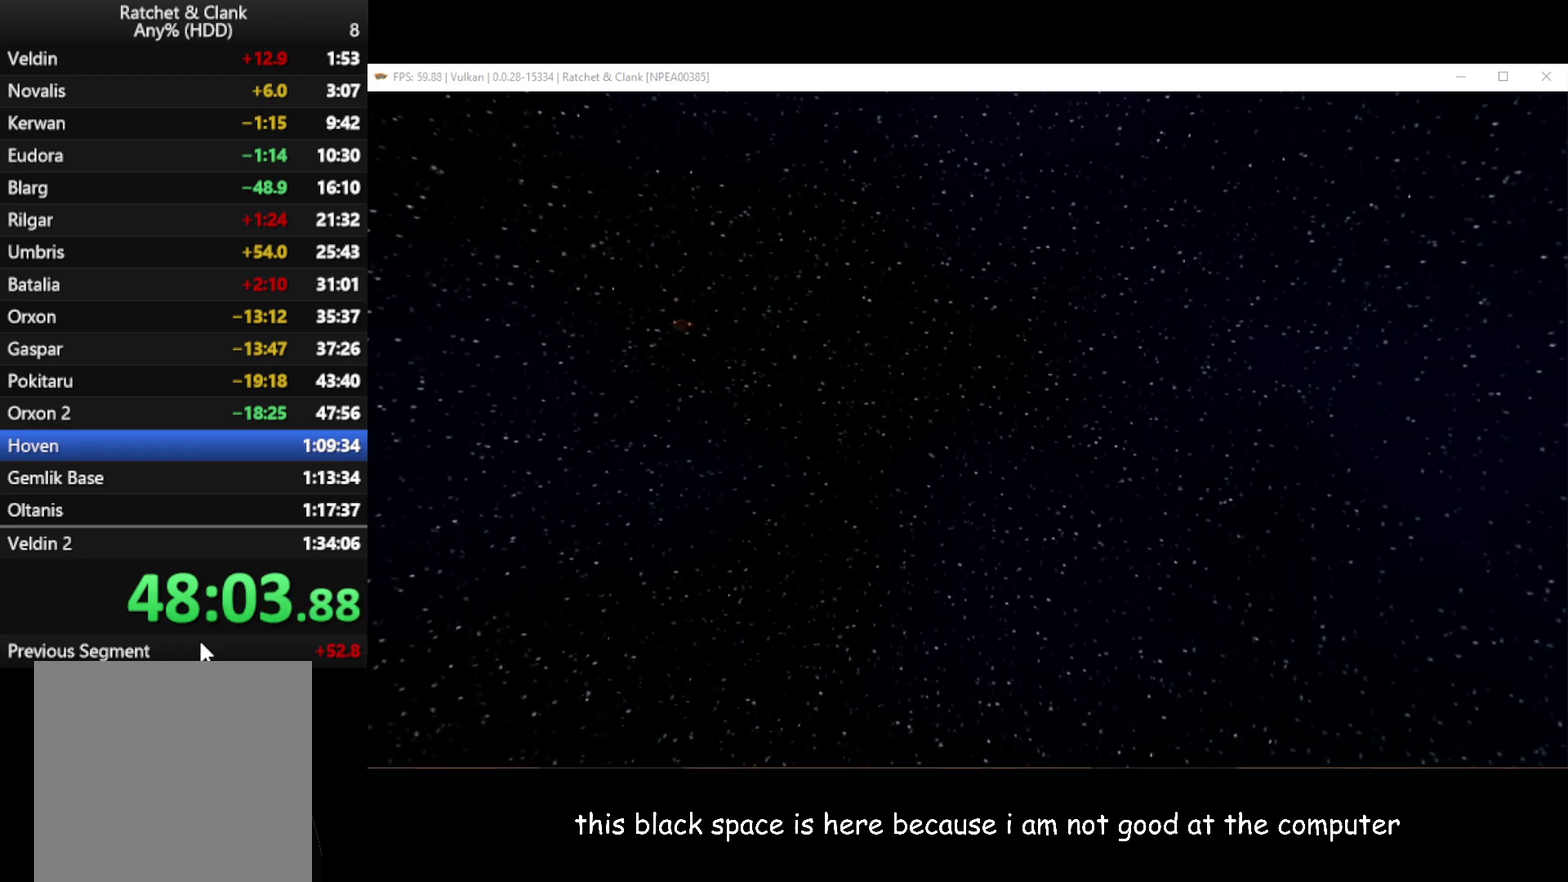
{"buttons": ["A"], "left_stick": "center", "right_stick": "center", "events": [[50, "A", "up"], [133, "A", "down"], [217, "A", "up"], [283, "A", "down"], [433, "A", "up"], [500, "A", "down"]]}
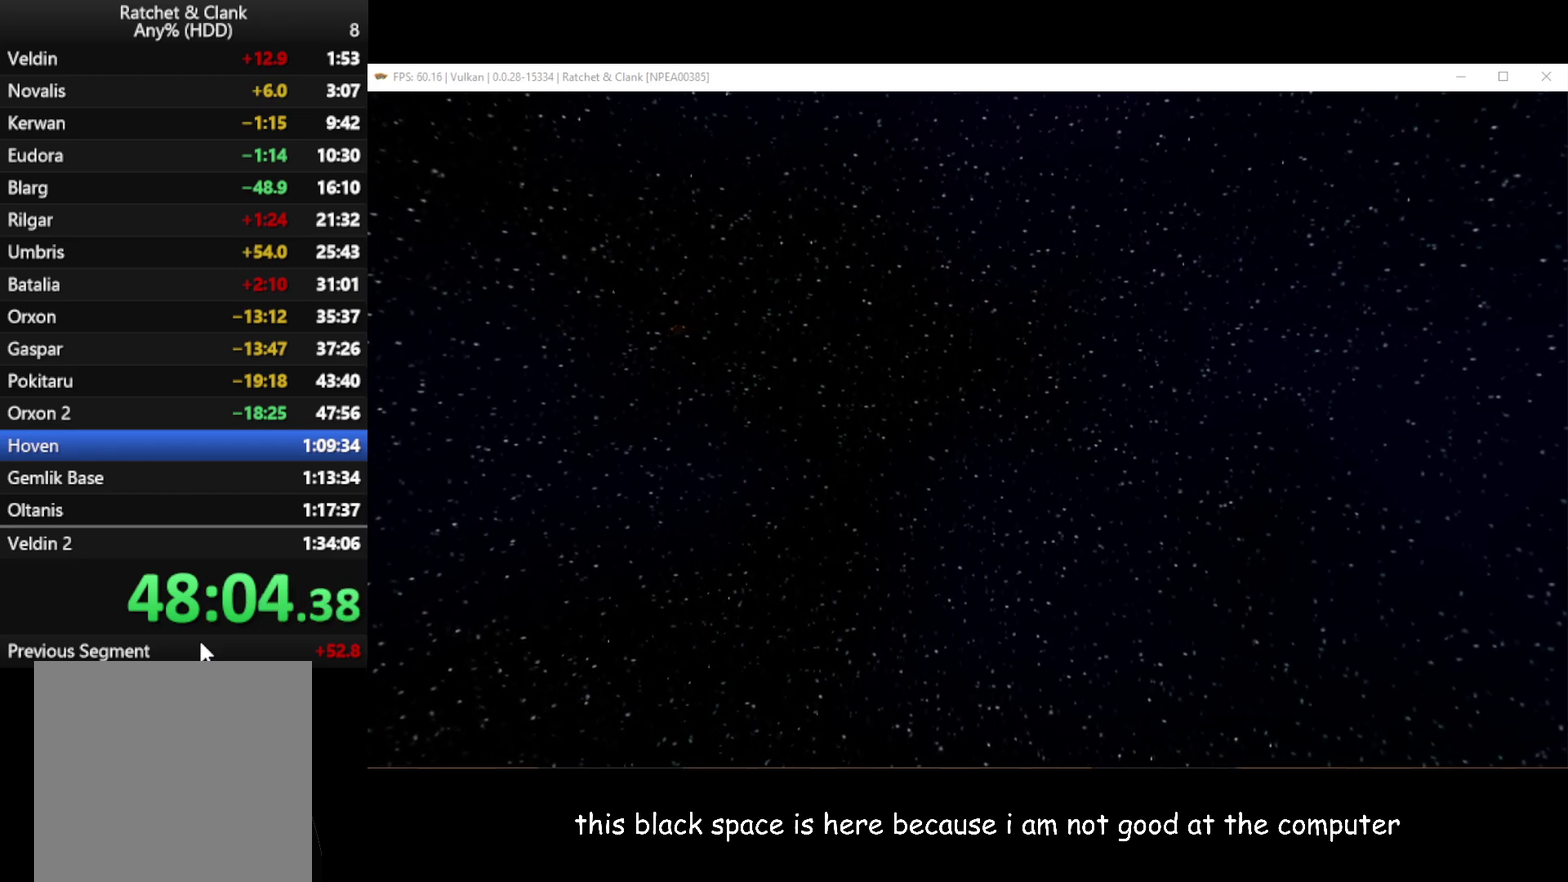
{"buttons": [], "left_stick": "center", "right_stick": "center", "events": [[117, "A", "up"], [183, "A", "down"], [267, "A", "up"], [317, "A", "down"], [383, "A", "up"]]}
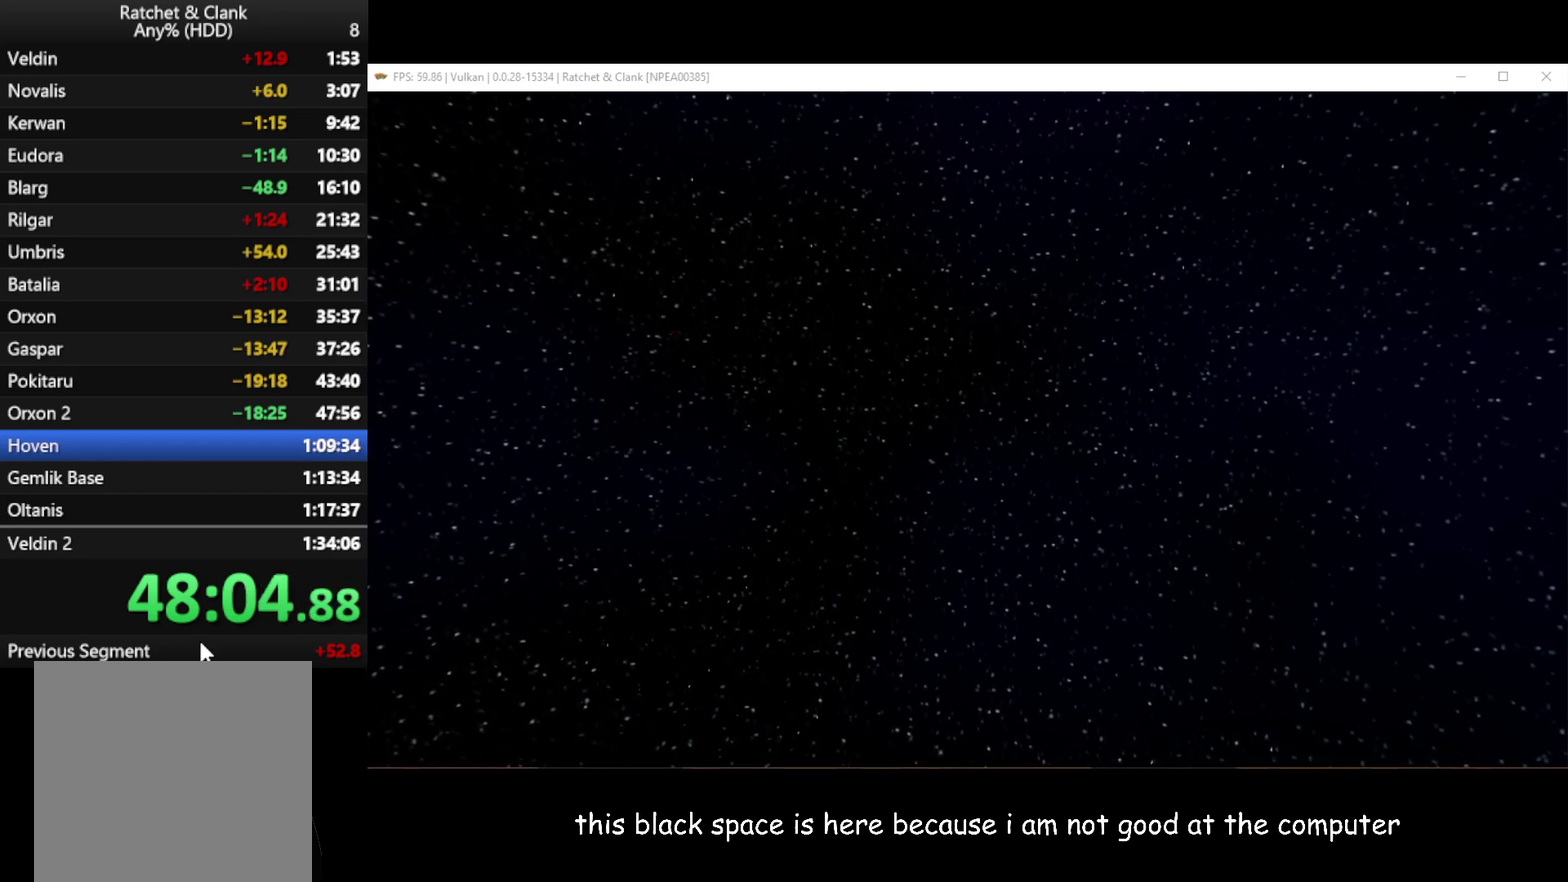
{"buttons": ["A"], "left_stick": "center", "right_stick": "center", "events": [[17, "A", "down"], [117, "A", "up"], [183, "A", "down"], [283, "A", "up"], [333, "A", "down"], [417, "A", "up"], [483, "A", "down"]]}
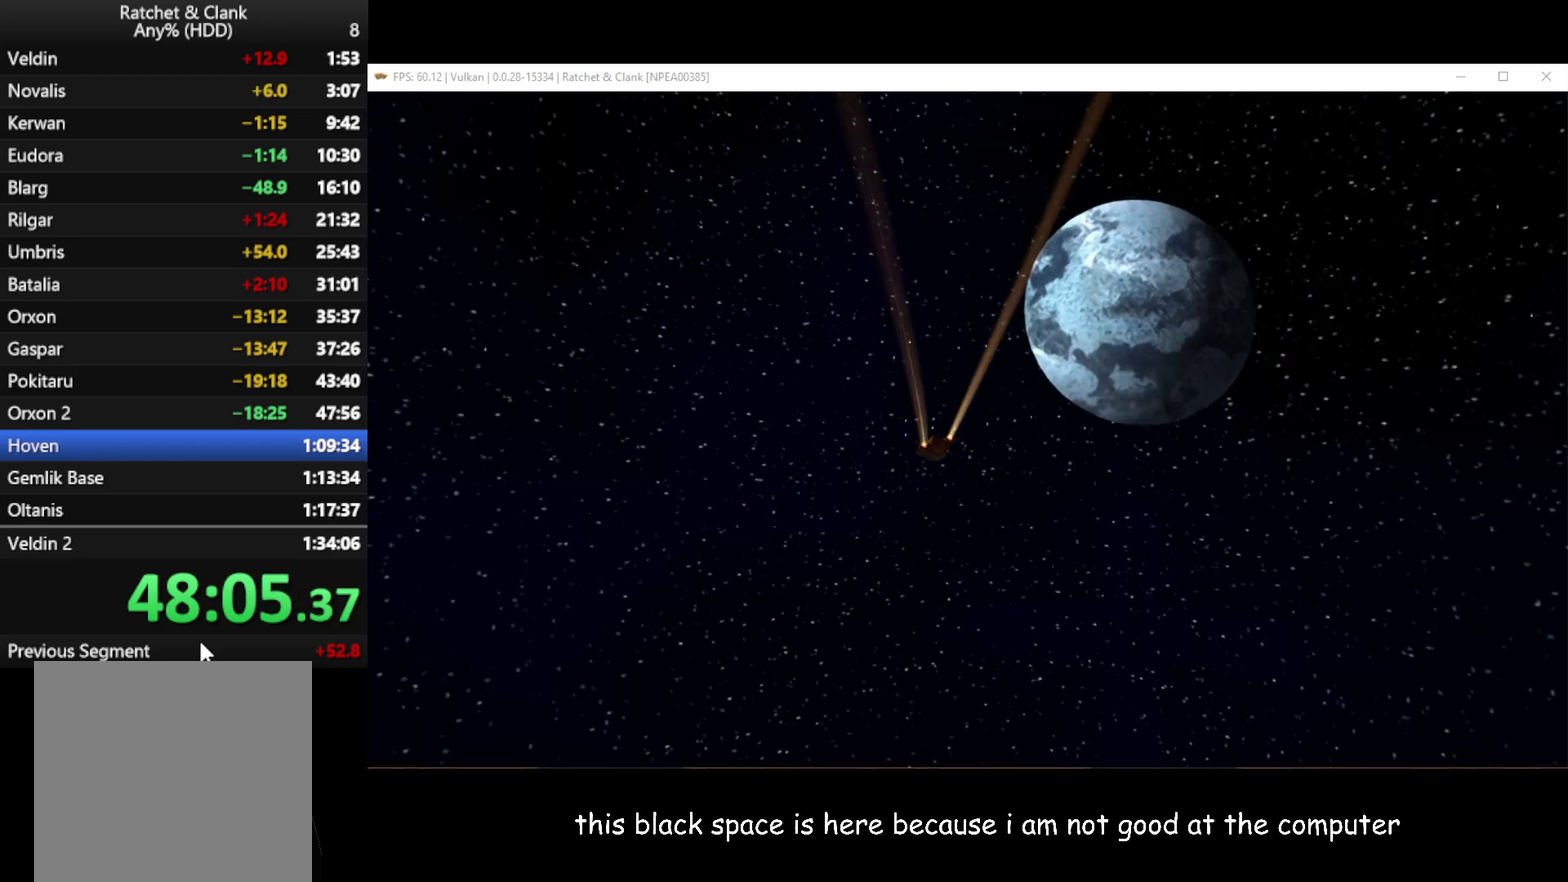
{"buttons": [], "left_stick": "center", "right_stick": "center", "events": [[233, "A", "up"], [317, "A", "down"], [417, "A", "up"]]}
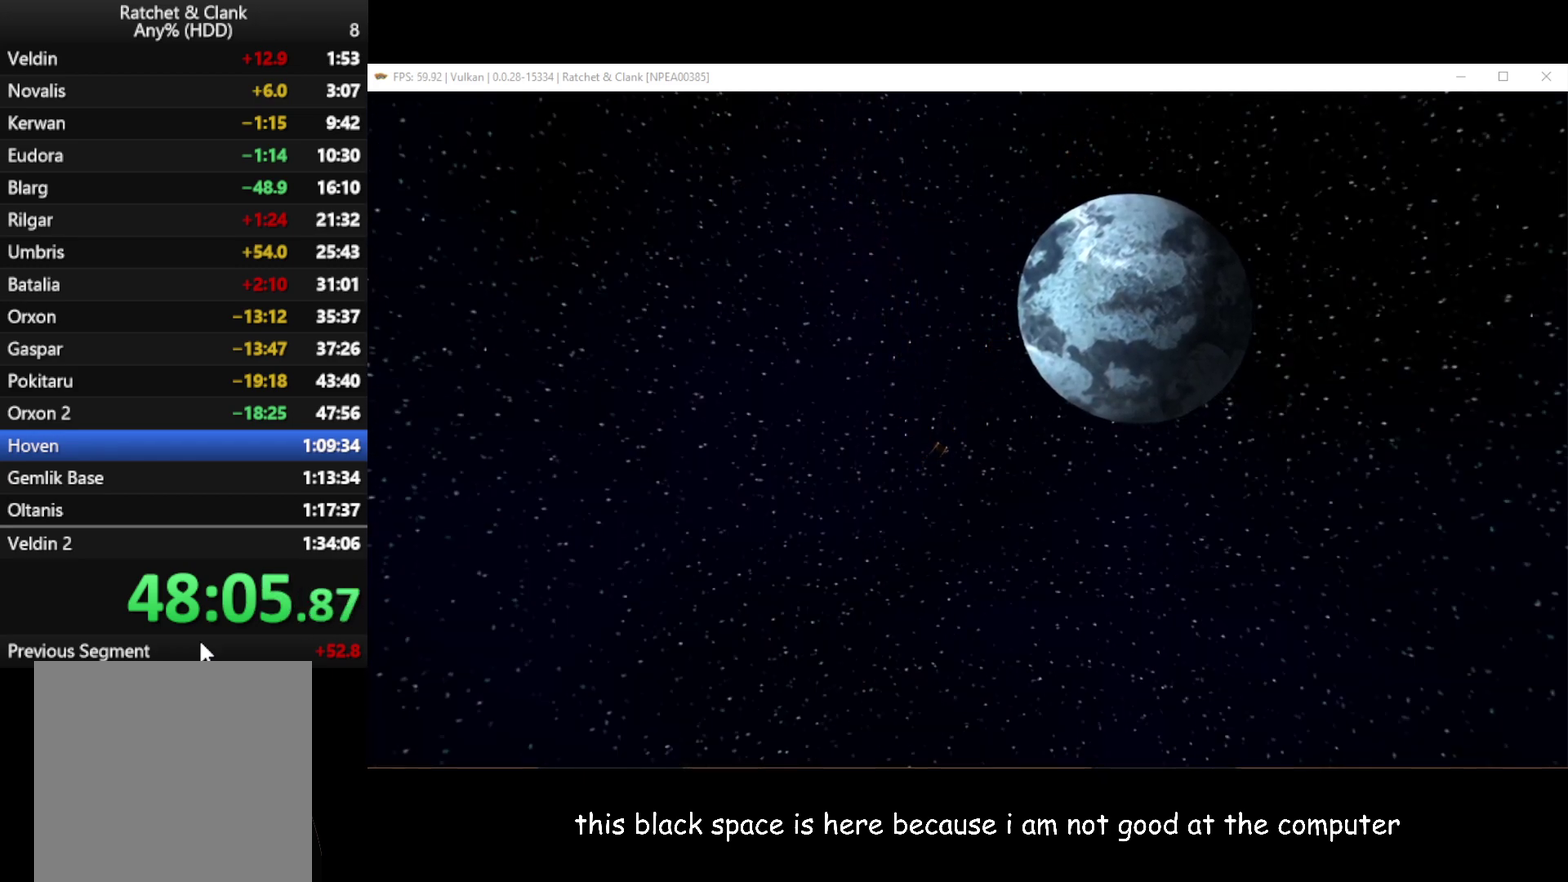
{"buttons": ["A"], "left_stick": "center", "right_stick": "center", "events": [[167, "A", "down"], [267, "A", "up"], [333, "A", "down"], [417, "A", "up"], [483, "A", "down"]]}
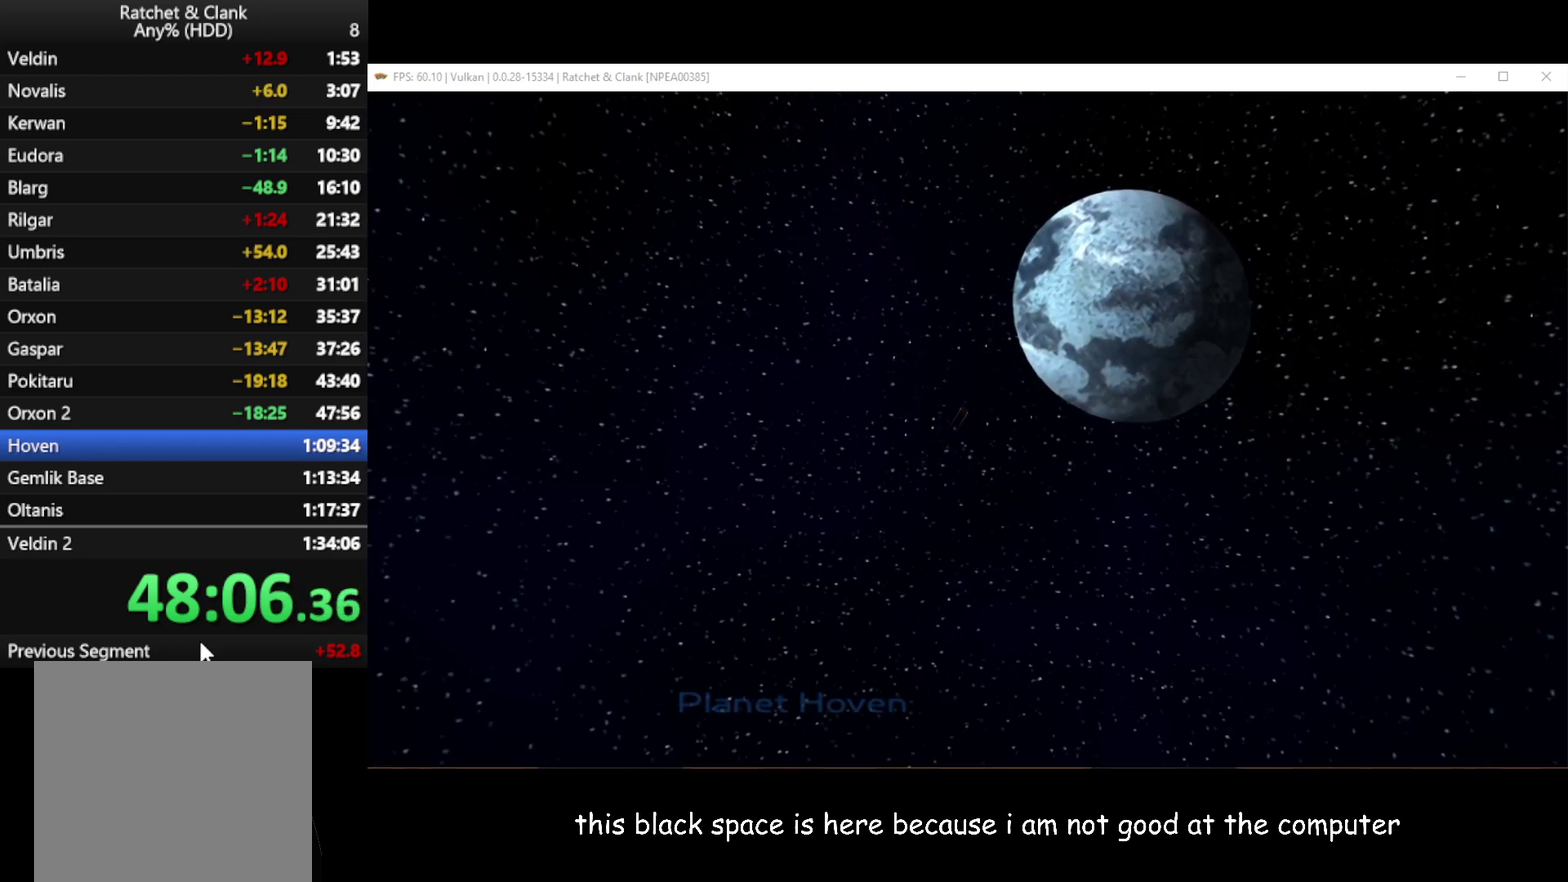
{"buttons": [], "left_stick": "center", "right_stick": "center", "events": [[33, "A", "up"], [150, "A", "down"], [200, "A", "up"], [283, "A", "down"], [350, "A", "up"], [433, "A", "down"], [500, "A", "up"]]}
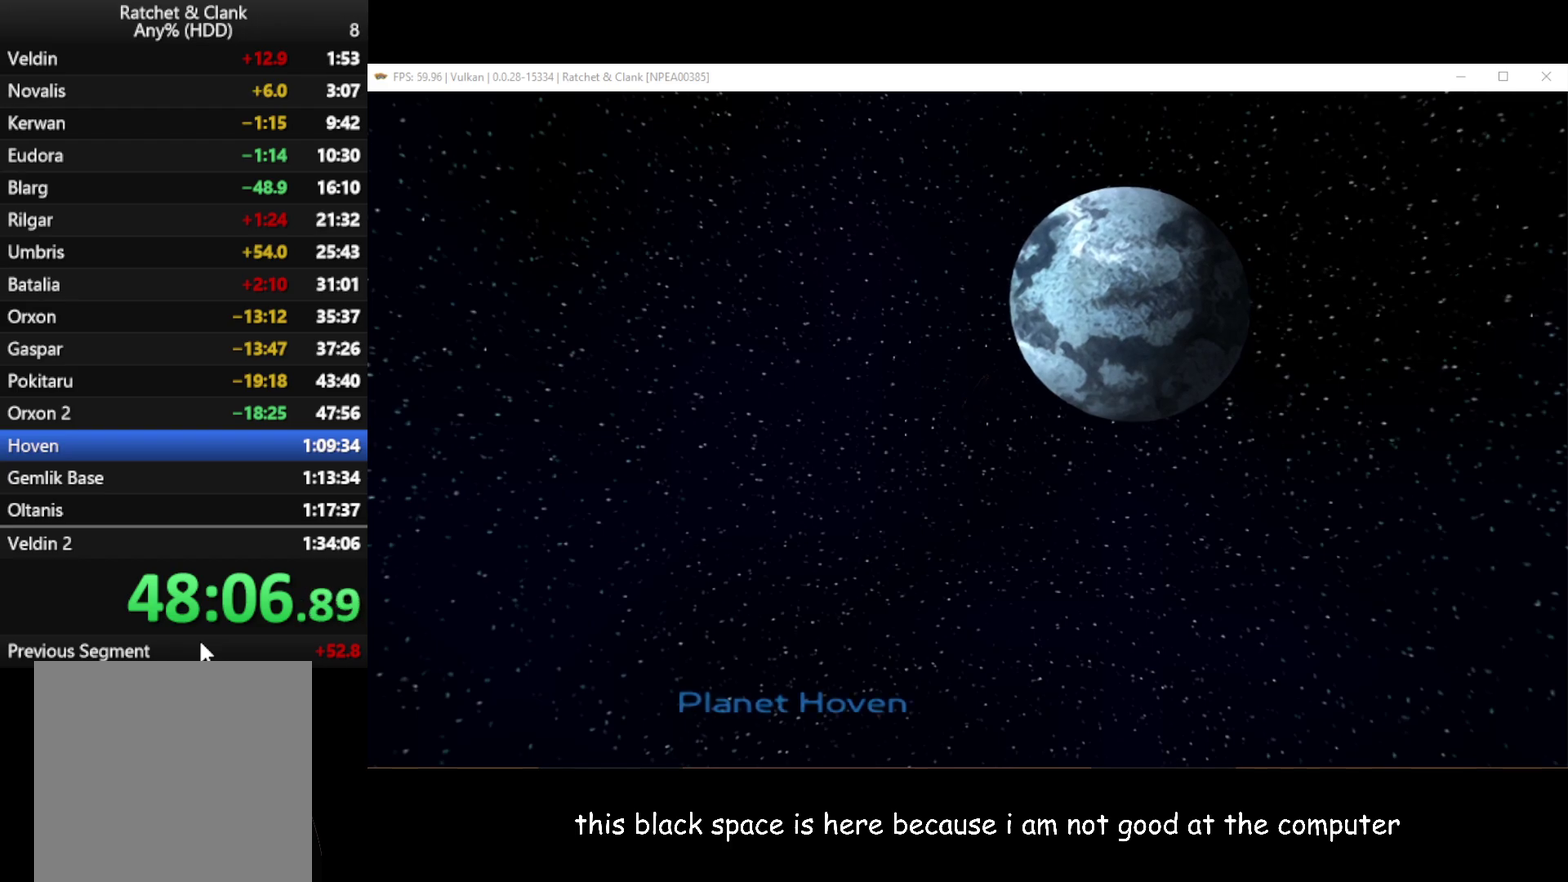
{"buttons": [], "left_stick": "center", "right_stick": "center", "events": [[67, "A", "down"], [133, "A", "up"], [217, "A", "down"], [283, "A", "up"], [367, "A", "down"], [450, "A", "up"]]}
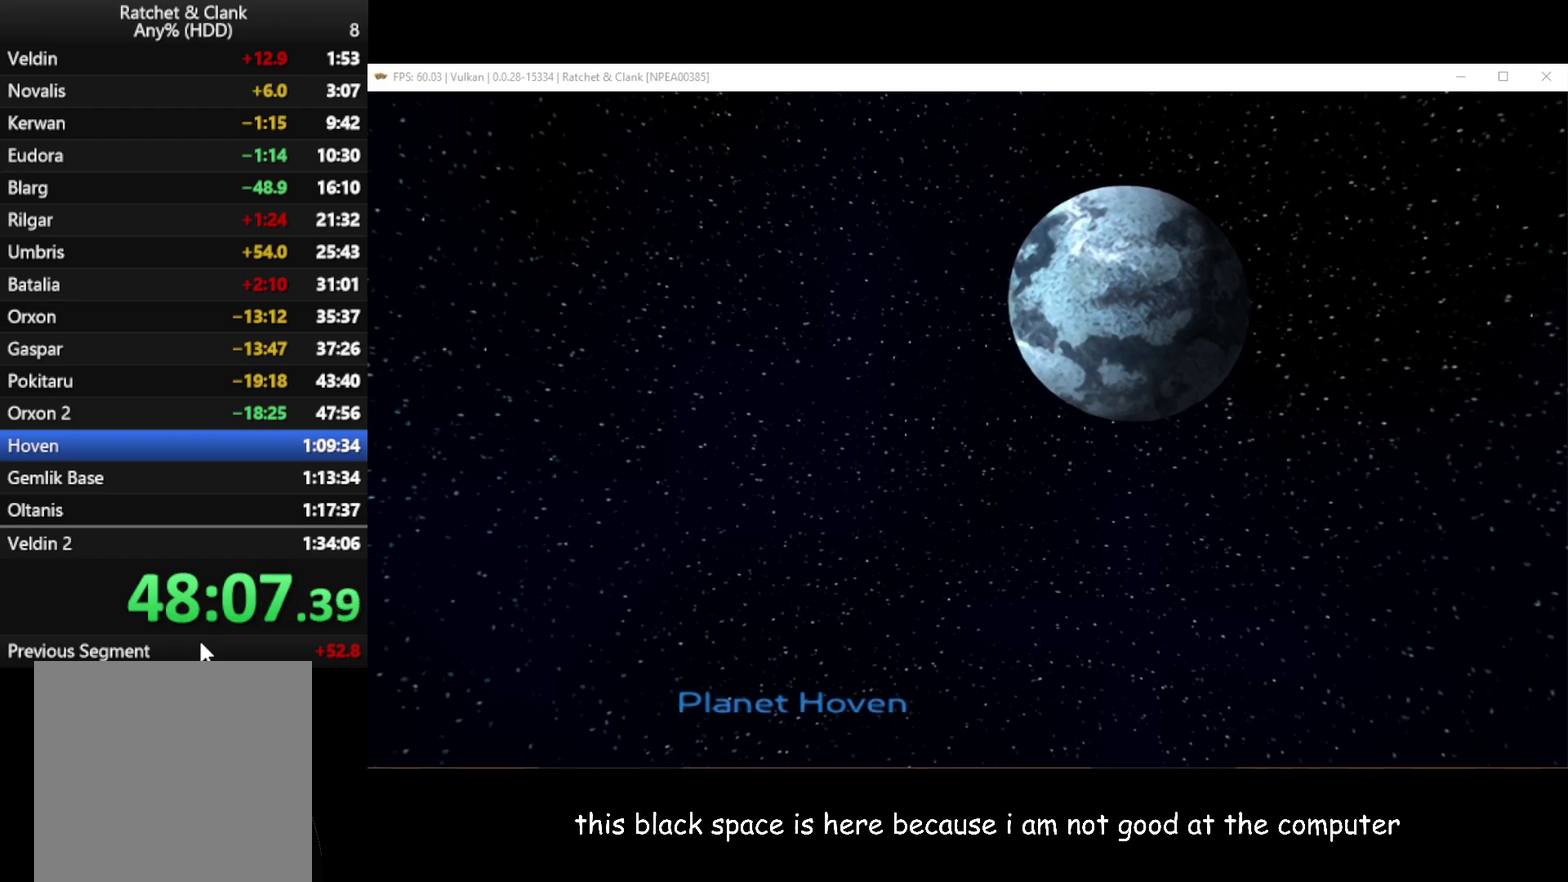
{"buttons": ["A"], "left_stick": "center", "right_stick": "center", "events": [[33, "A", "down"], [217, "A", "up"], [333, "A", "down"], [417, "A", "up"], [467, "A", "down"]]}
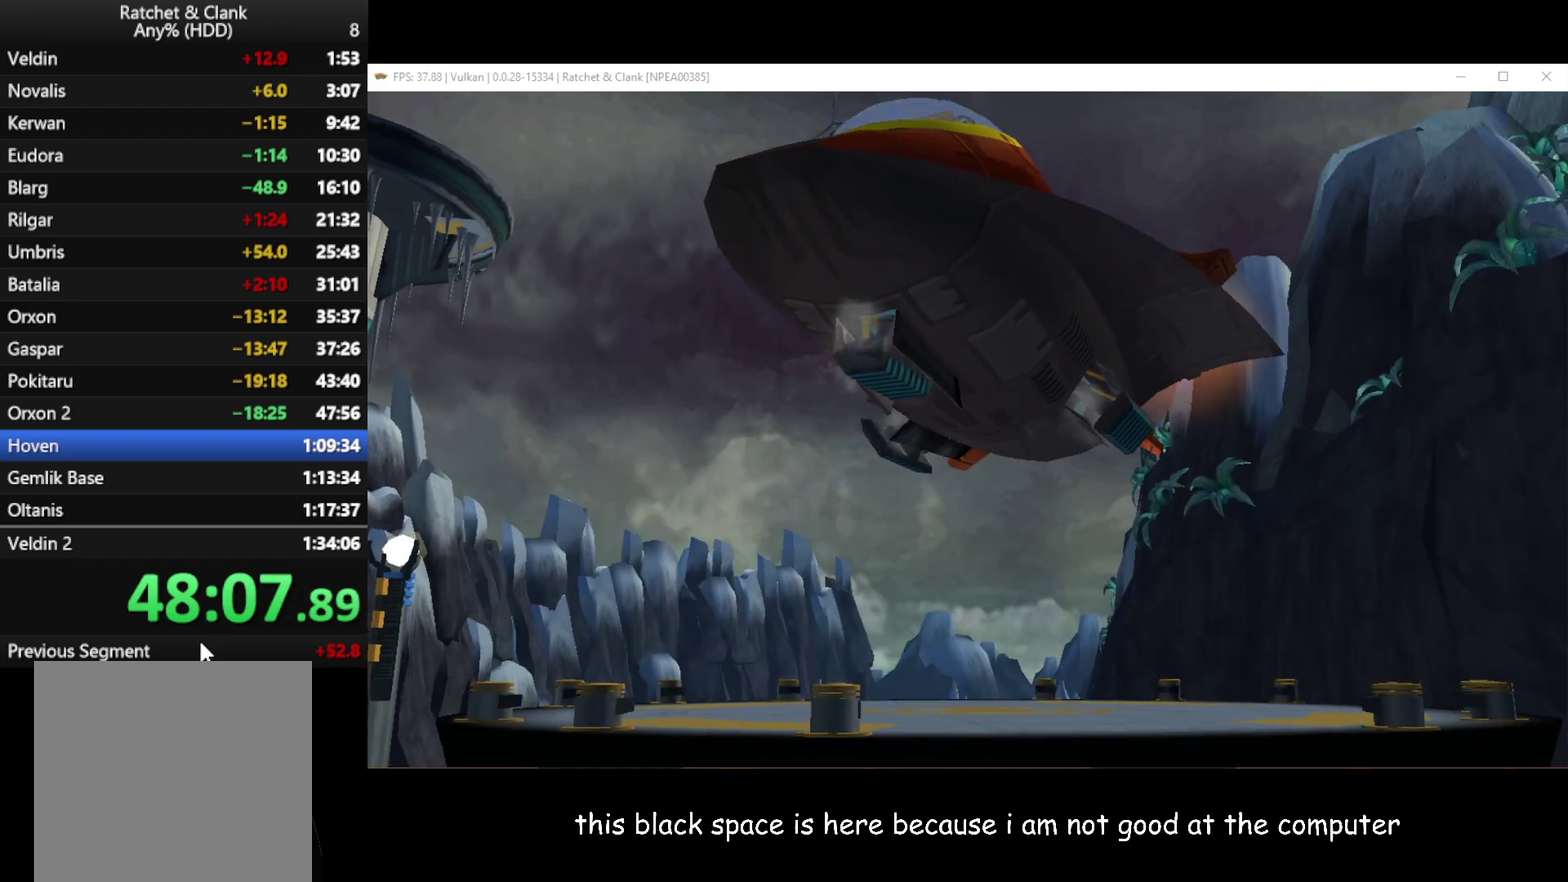
{"buttons": [], "left_stick": "center", "right_stick": "center", "events": [[50, "A", "up"], [317, "A", "down"], [367, "A", "up"]]}
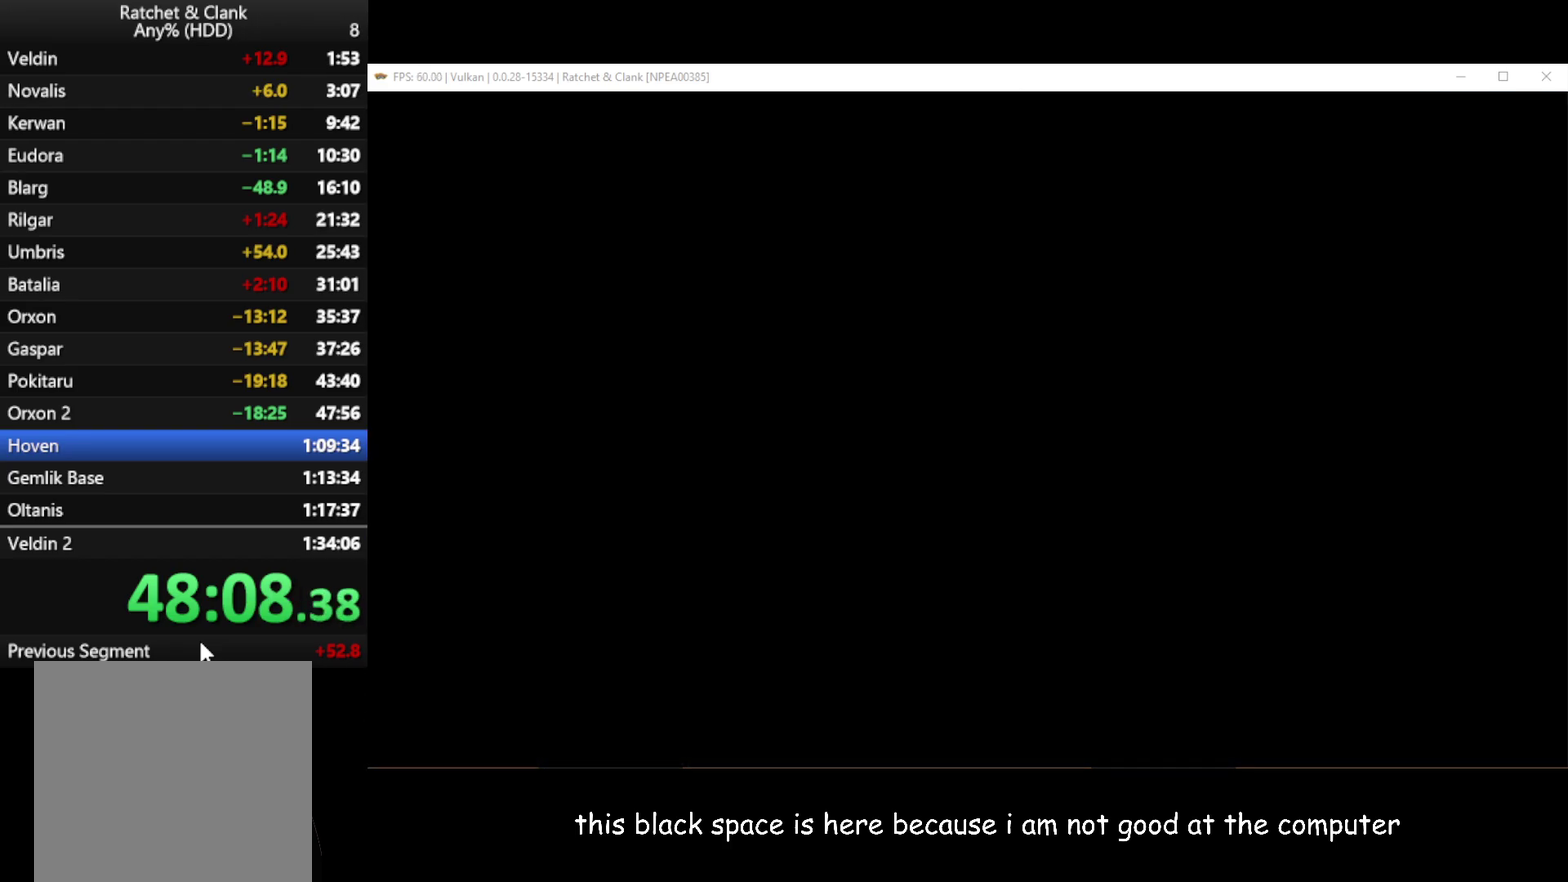
{"buttons": [], "left_stick": "center", "right_stick": "center", "events": [[200, "left_stick", "up-right"], [400, "left_stick", "center"]]}
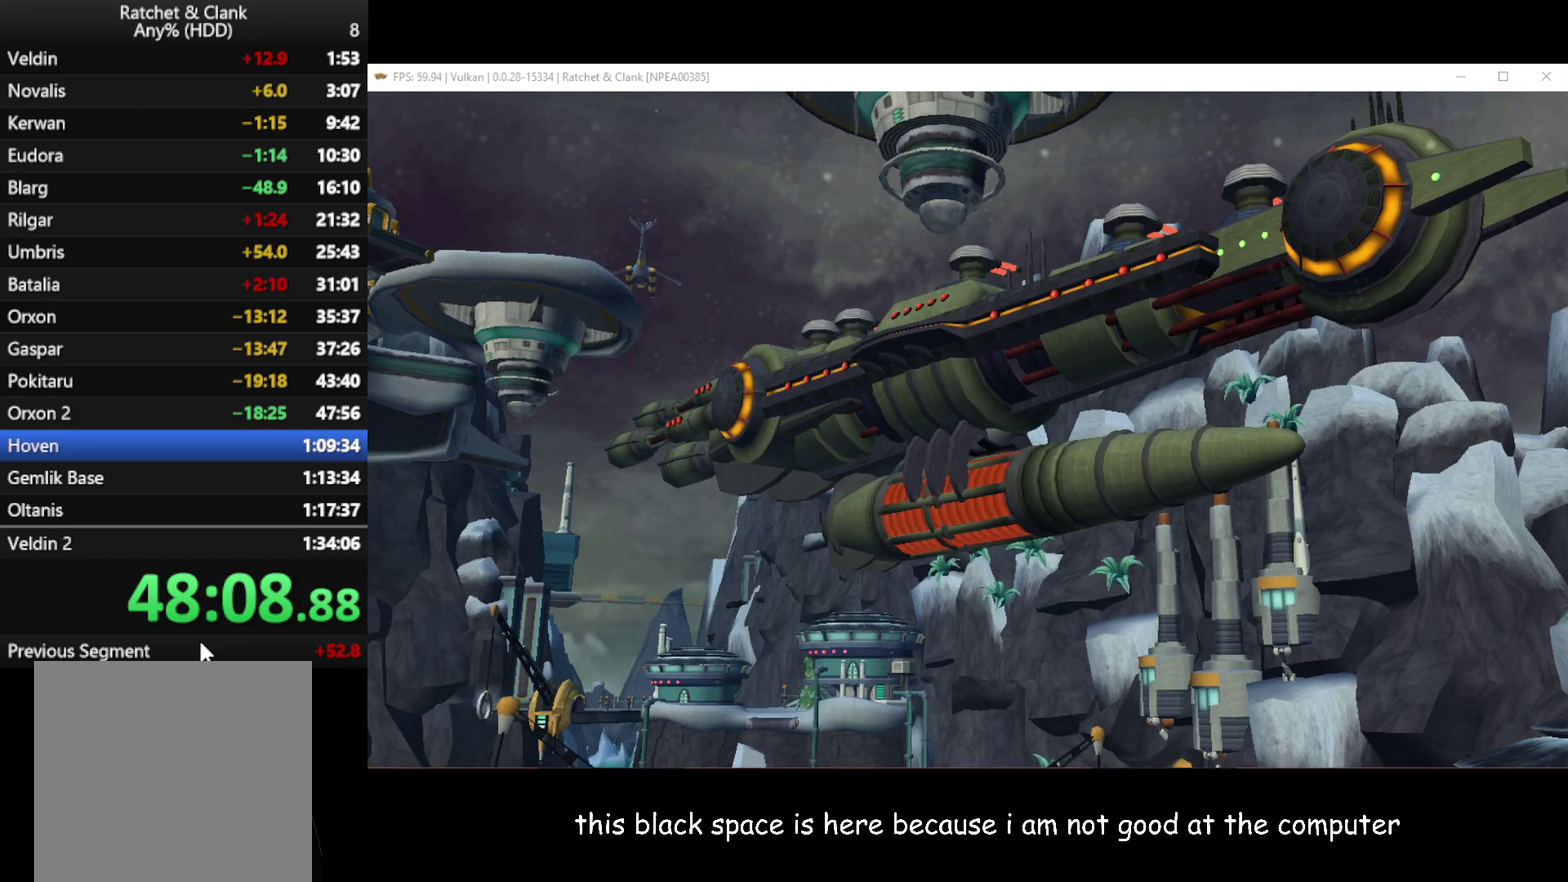
{"buttons": [], "left_stick": "center", "right_stick": "center", "events": [[50, "START", "down"], [117, "START", "up"]]}
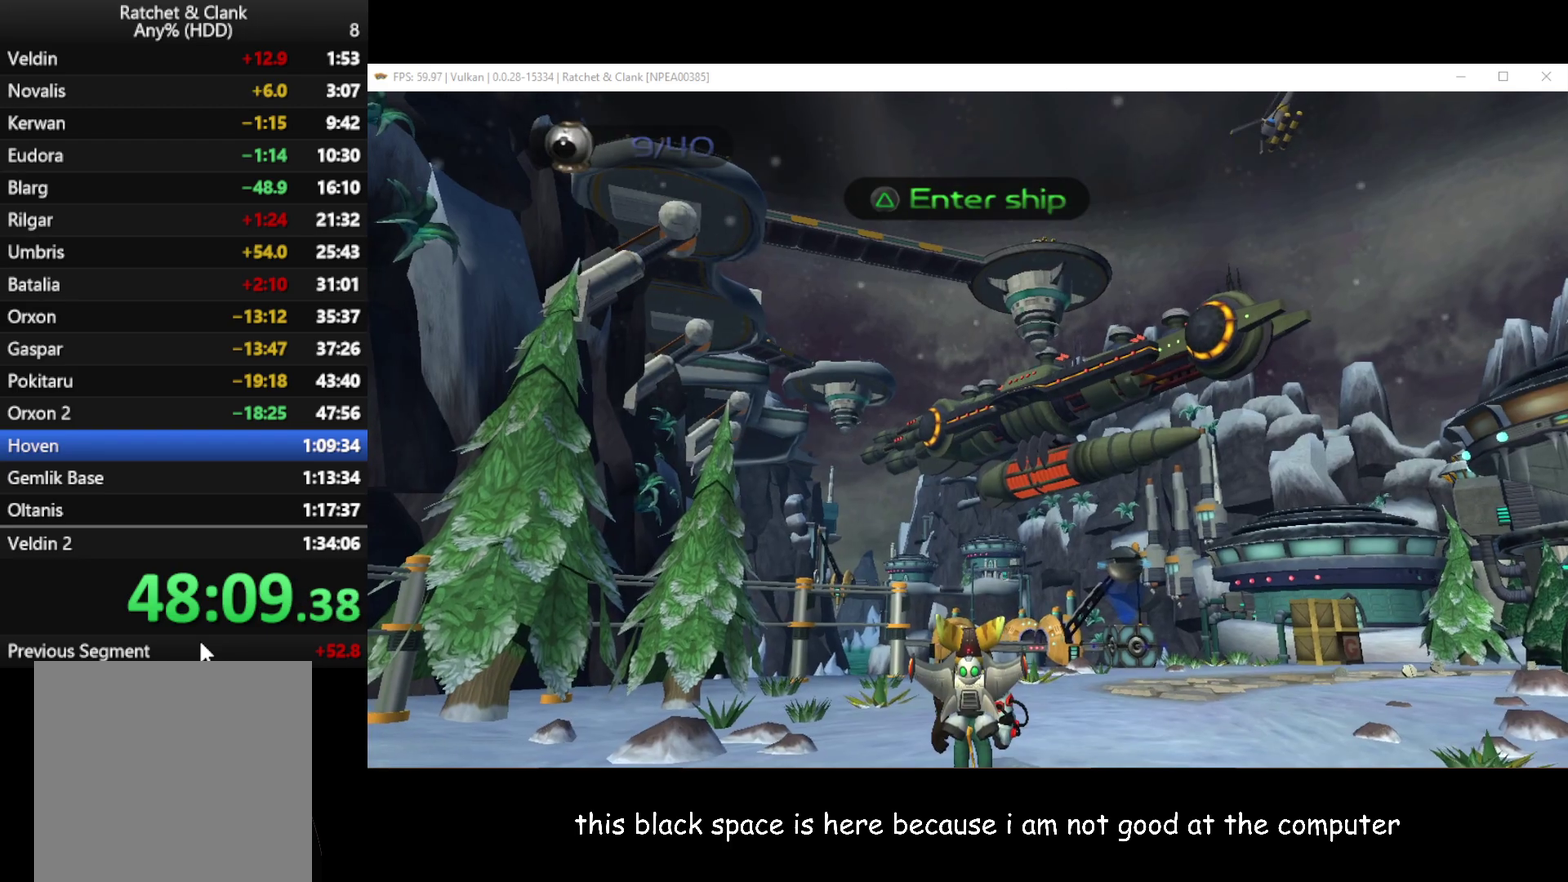
{"buttons": [], "left_stick": "up-right", "right_stick": "left", "events": [[17, "left_stick", "up"], [333, "right_stick", "left"], [450, "left_stick", "up-right"]]}
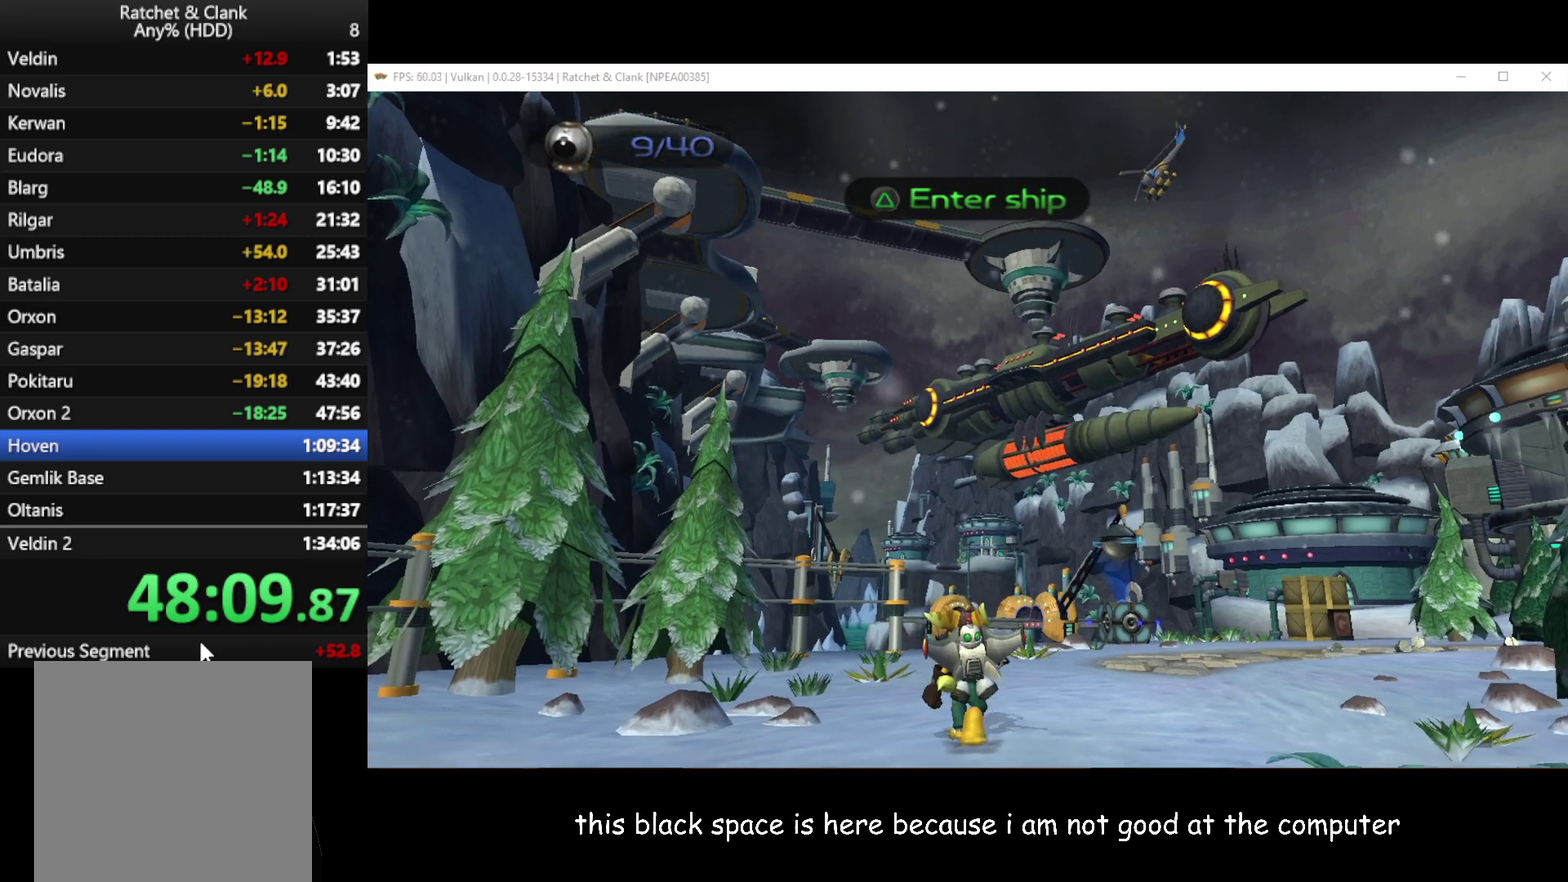
{"buttons": [], "left_stick": "up-right", "right_stick": "center", "events": [[50, "right_stick", "center"]]}
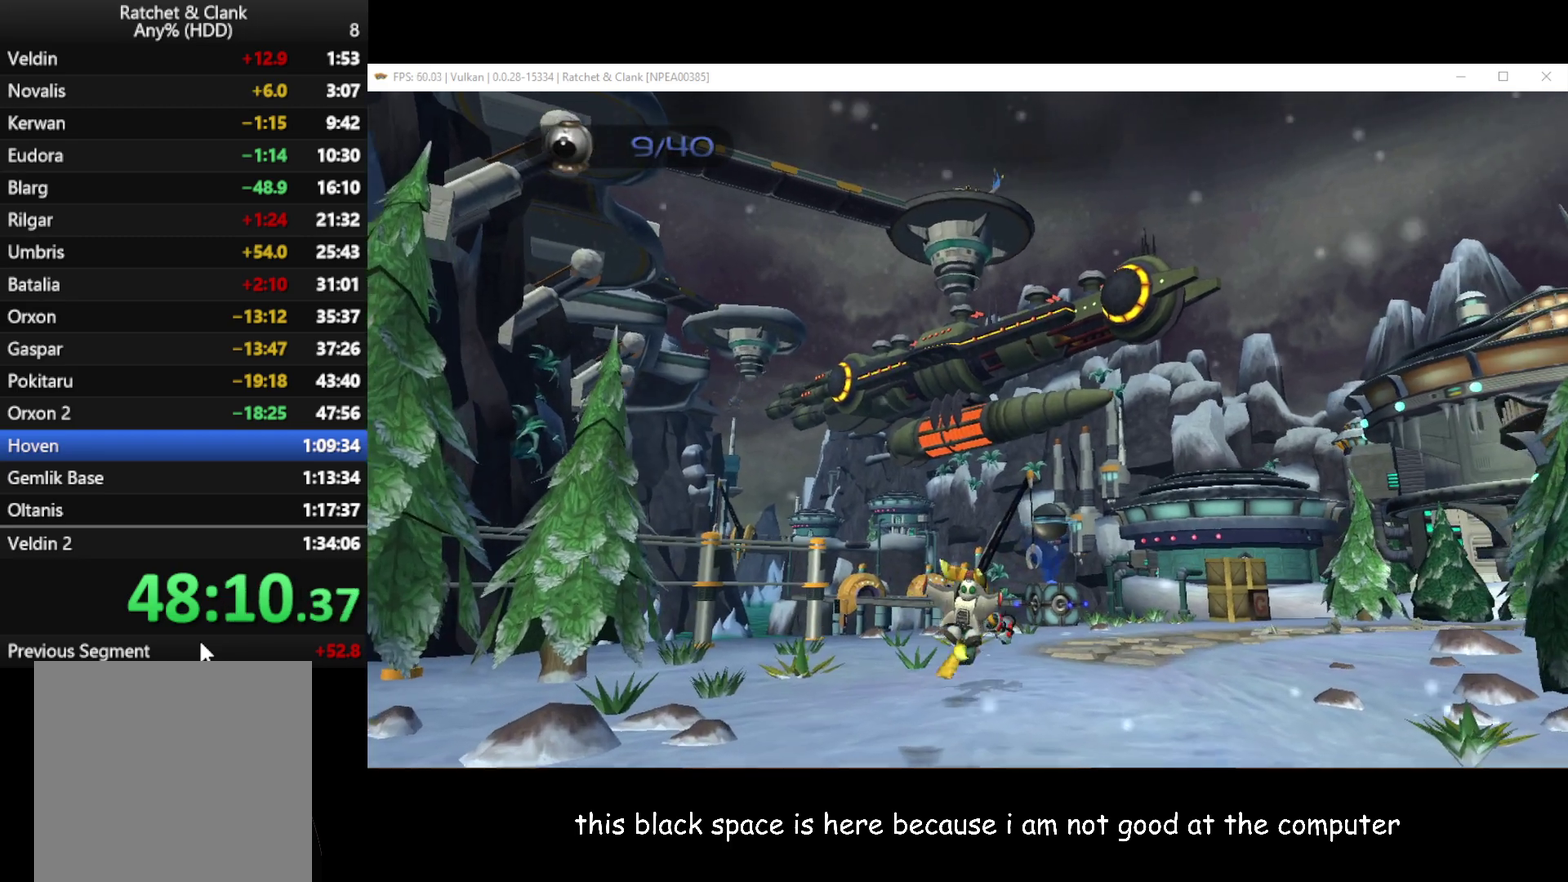
{"buttons": [], "left_stick": "up-right", "right_stick": "center", "events": [[283, "A", "down"], [300, "R1", "down"], [467, "A", "up"], [483, "R1", "up"]]}
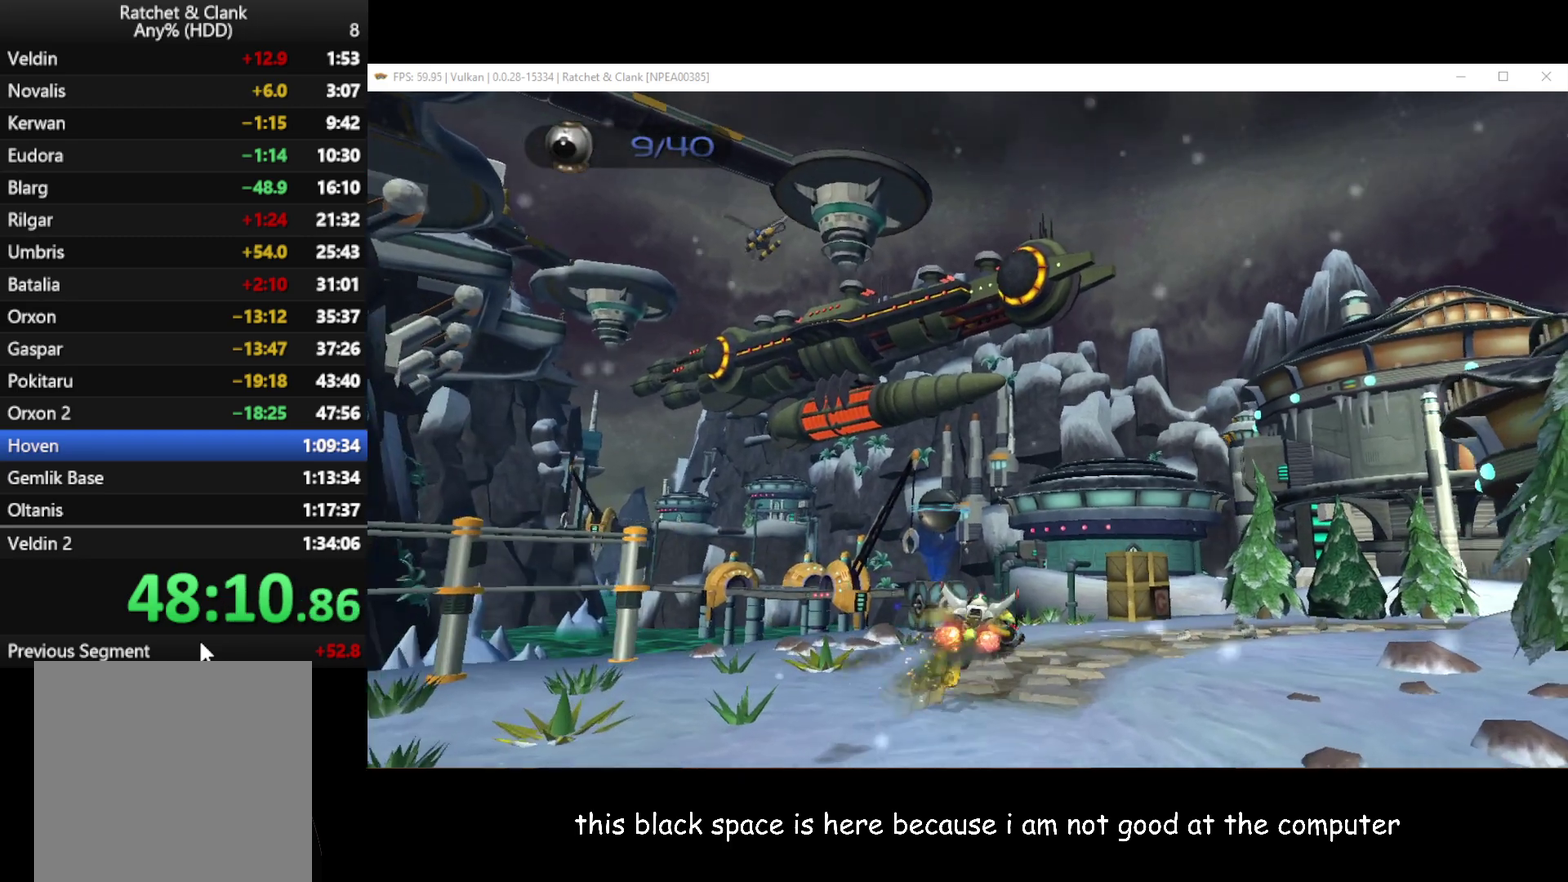
{"buttons": [], "left_stick": "center", "right_stick": "right", "events": [[267, "left_stick", "center"], [283, "right_stick", "right"]]}
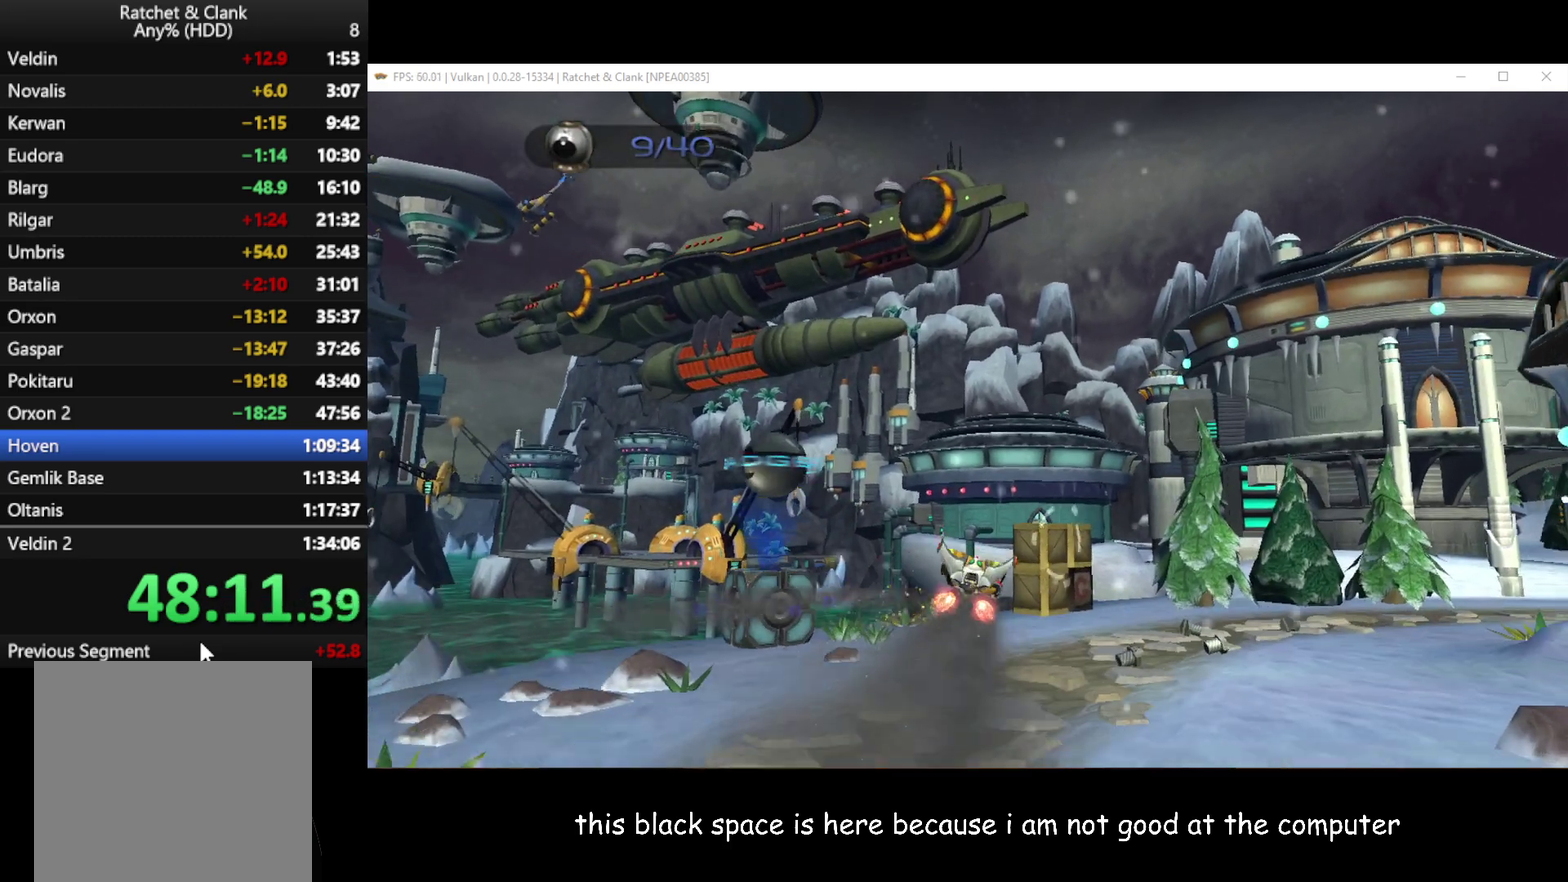
{"buttons": [], "left_stick": "up-right", "right_stick": "center", "events": [[33, "left_stick", "up-right"], [333, "right_stick", "center"]]}
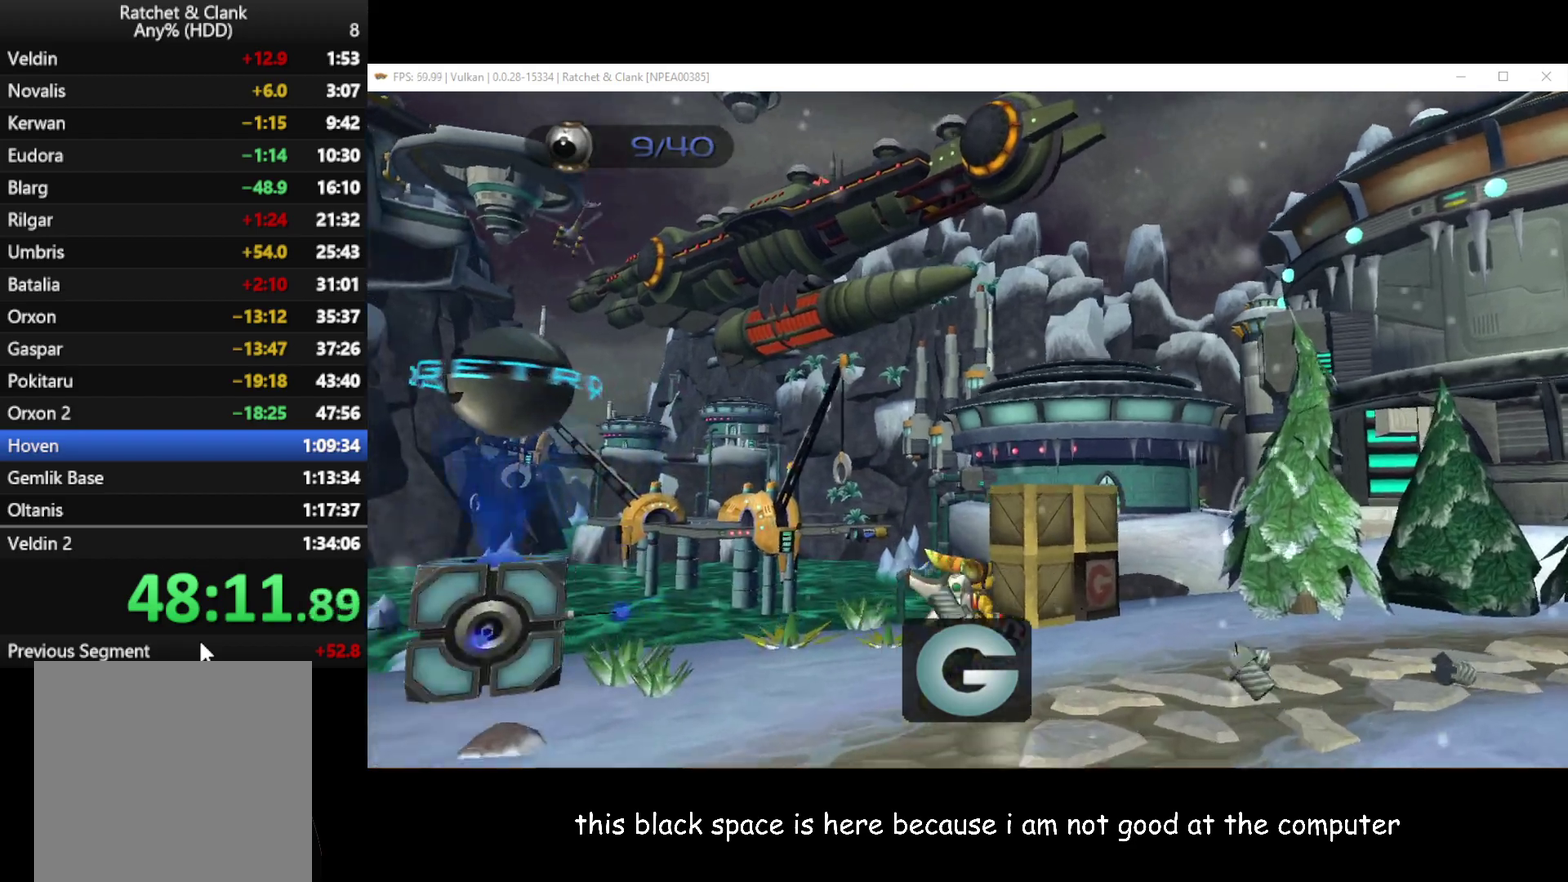
{"buttons": ["X"], "left_stick": "up", "right_stick": "center", "events": [[233, "X", "down"], [283, "left_stick", "up"], [333, "X", "up"], [467, "X", "down"]]}
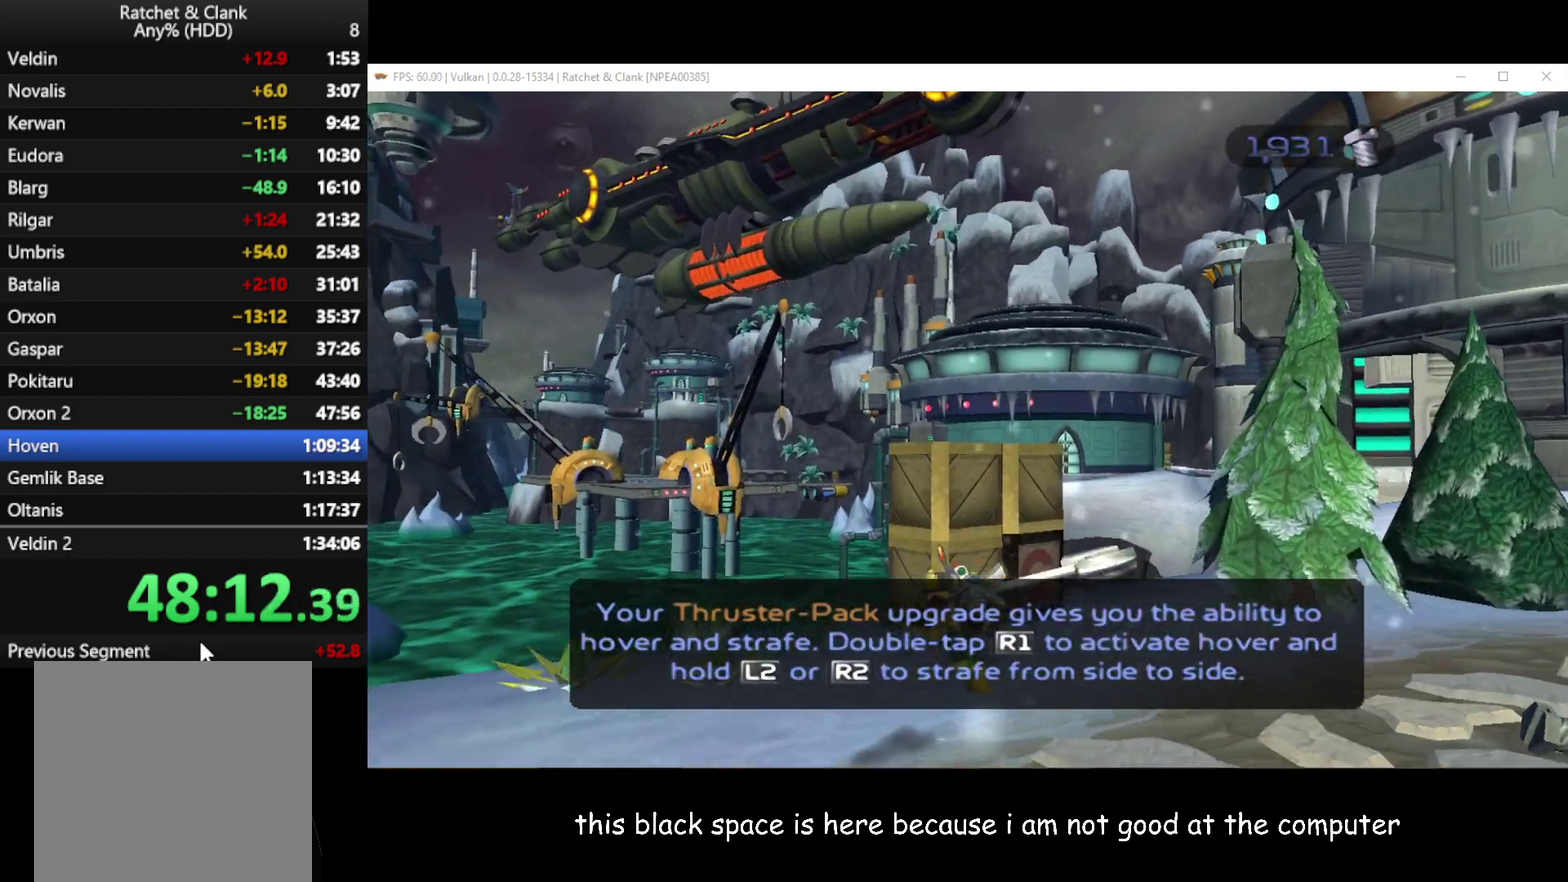
{"buttons": [], "left_stick": "right", "right_stick": "center", "events": [[83, "X", "up"], [150, "X", "down"], [167, "left_stick", "up-right"], [250, "X", "up"], [383, "left_stick", "right"]]}
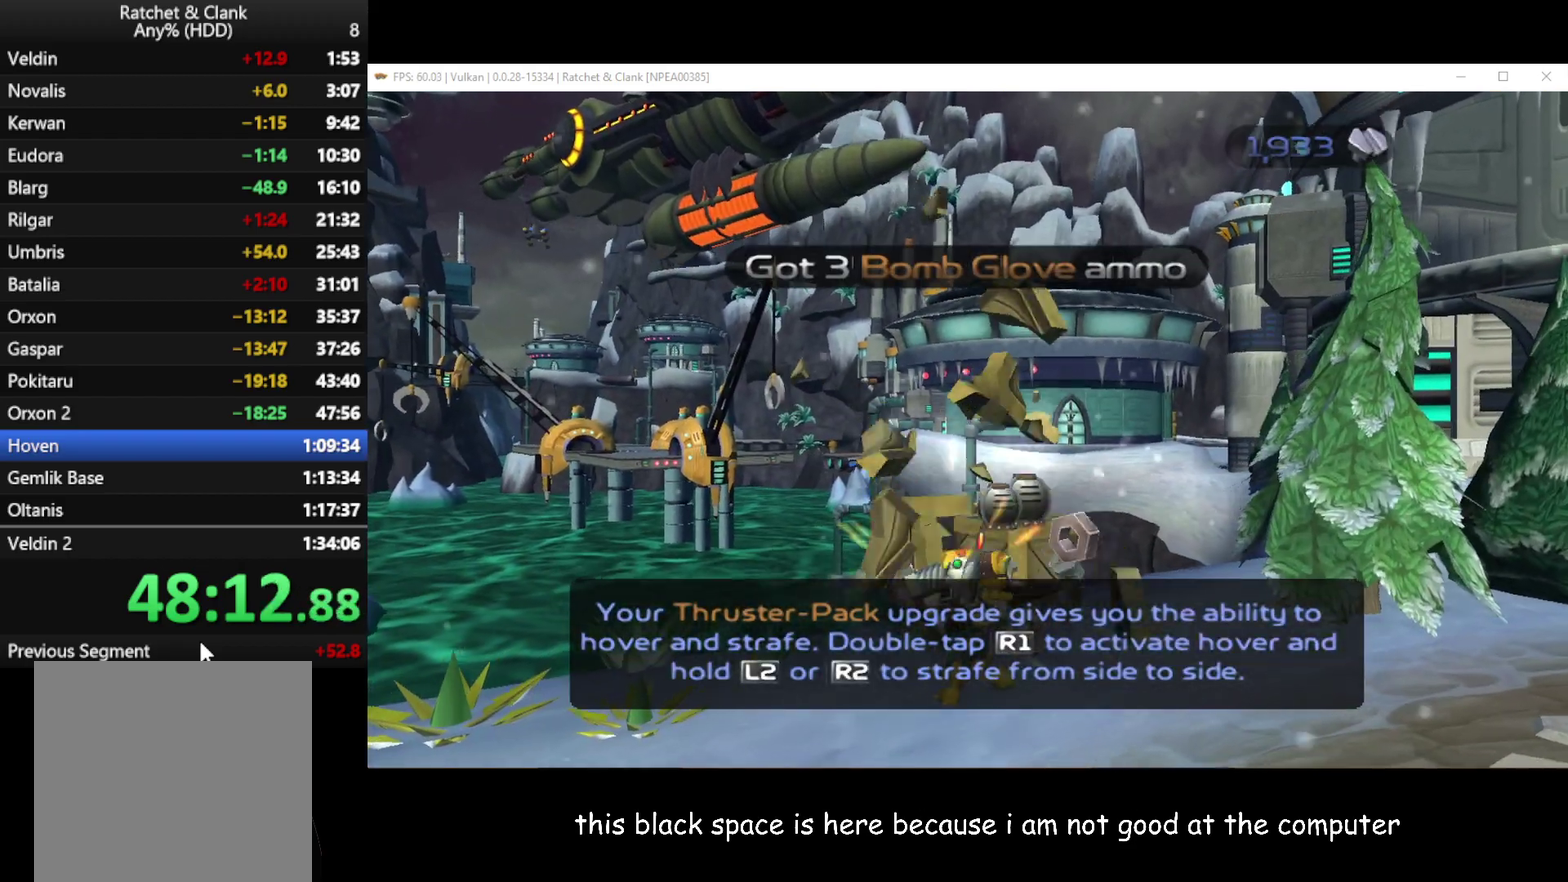
{"buttons": [], "left_stick": "down", "right_stick": "center", "events": [[17, "right_stick", "right"], [83, "left_stick", "down"], [433, "right_stick", "up-right"], [483, "right_stick", "center"]]}
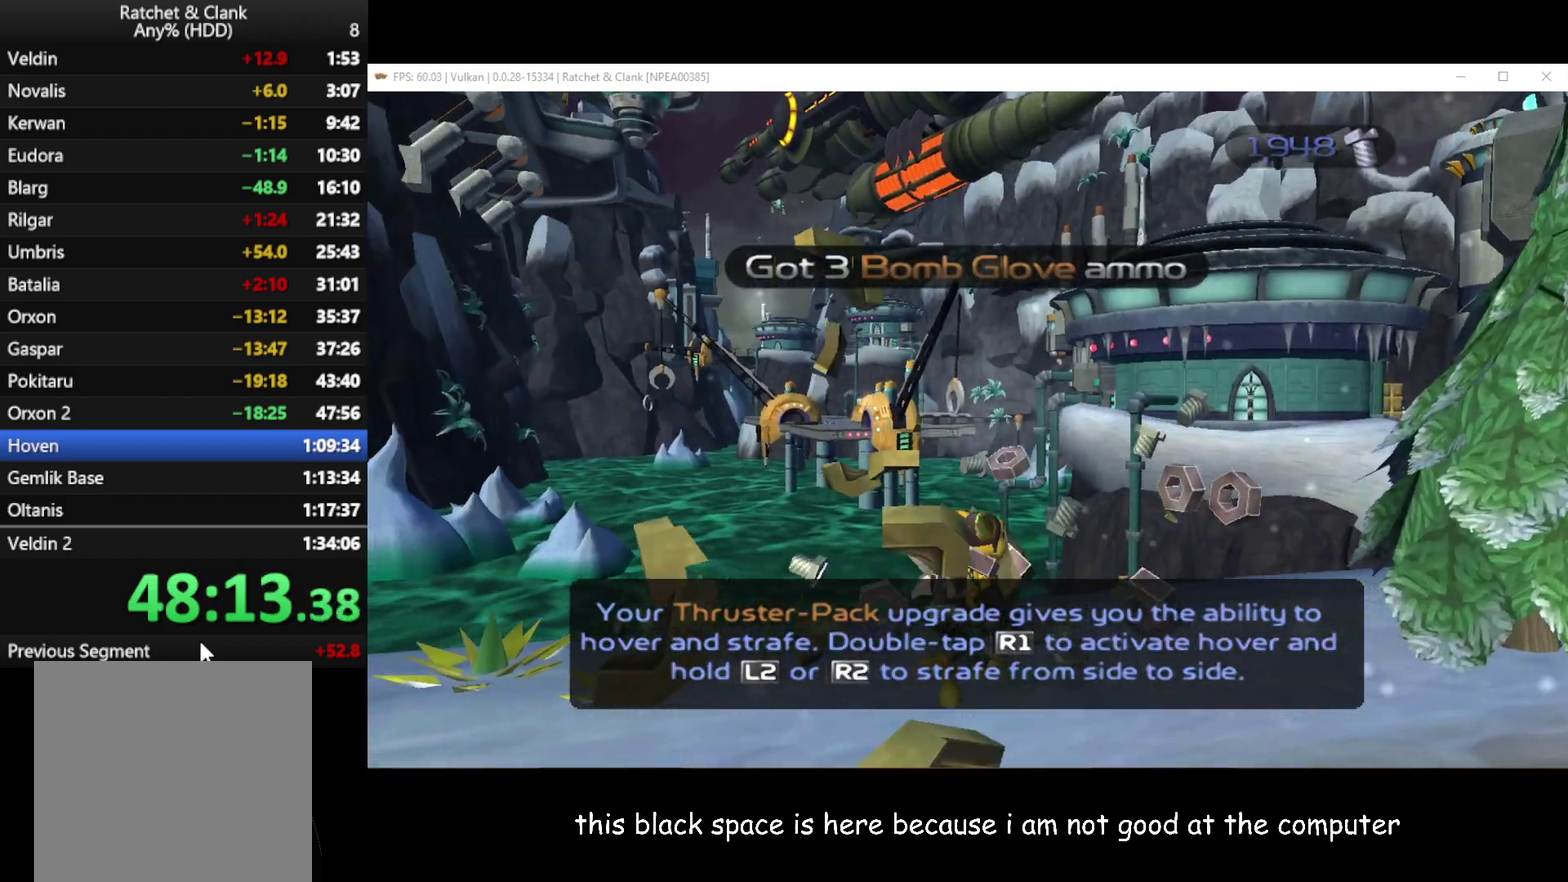
{"buttons": [], "left_stick": "left", "right_stick": "left", "events": [[133, "left_stick", "down-left"], [433, "left_stick", "left"], [500, "right_stick", "left"]]}
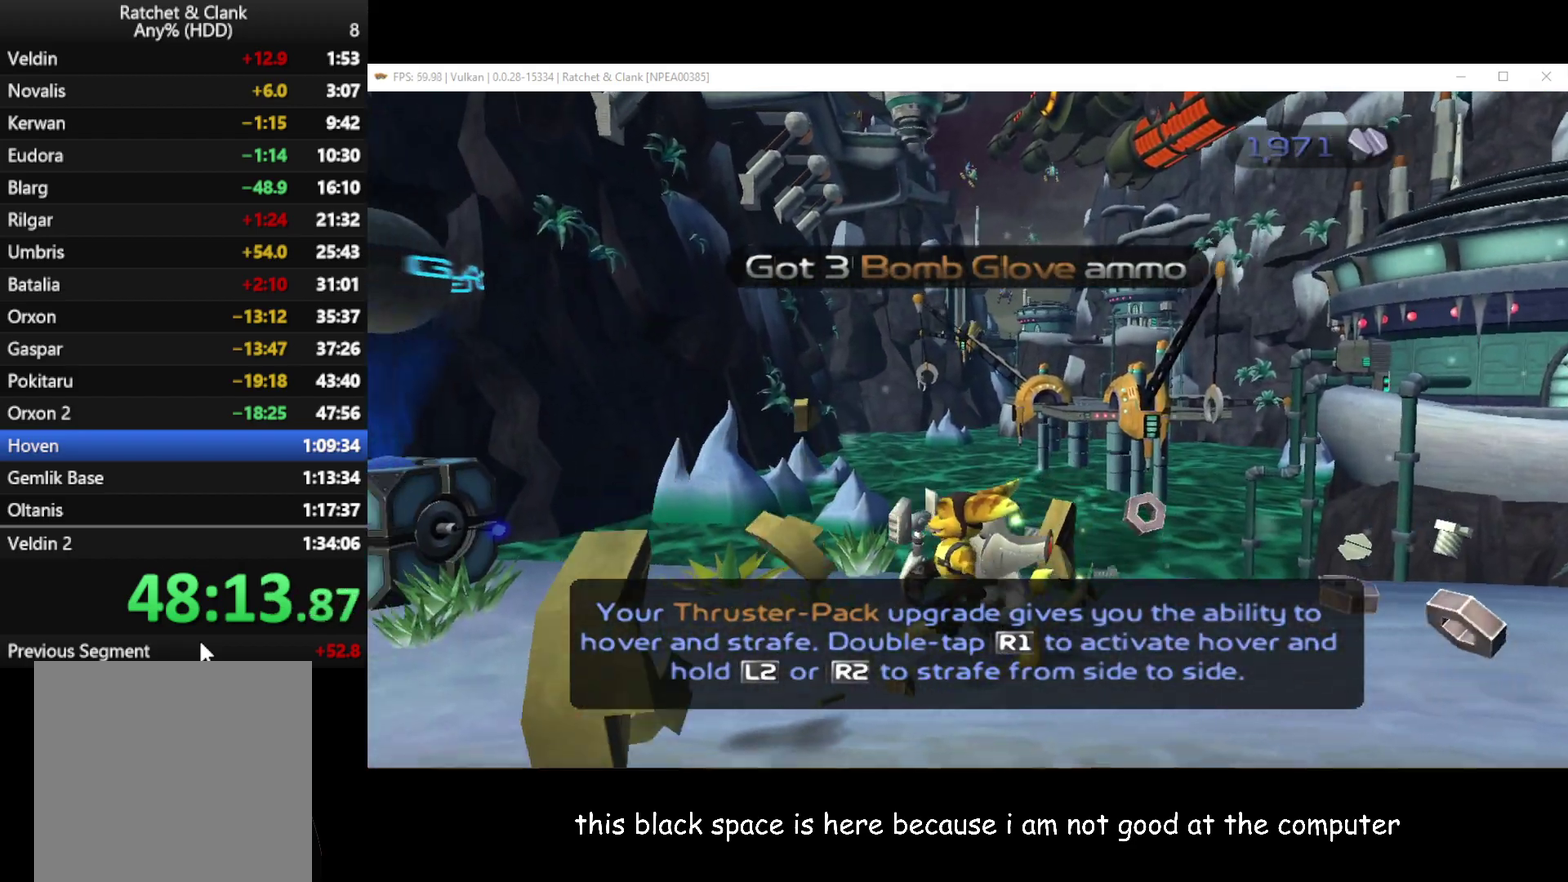
{"buttons": [], "left_stick": "center", "right_stick": "center", "events": [[283, "left_stick", "center"], [300, "right_stick", "center"]]}
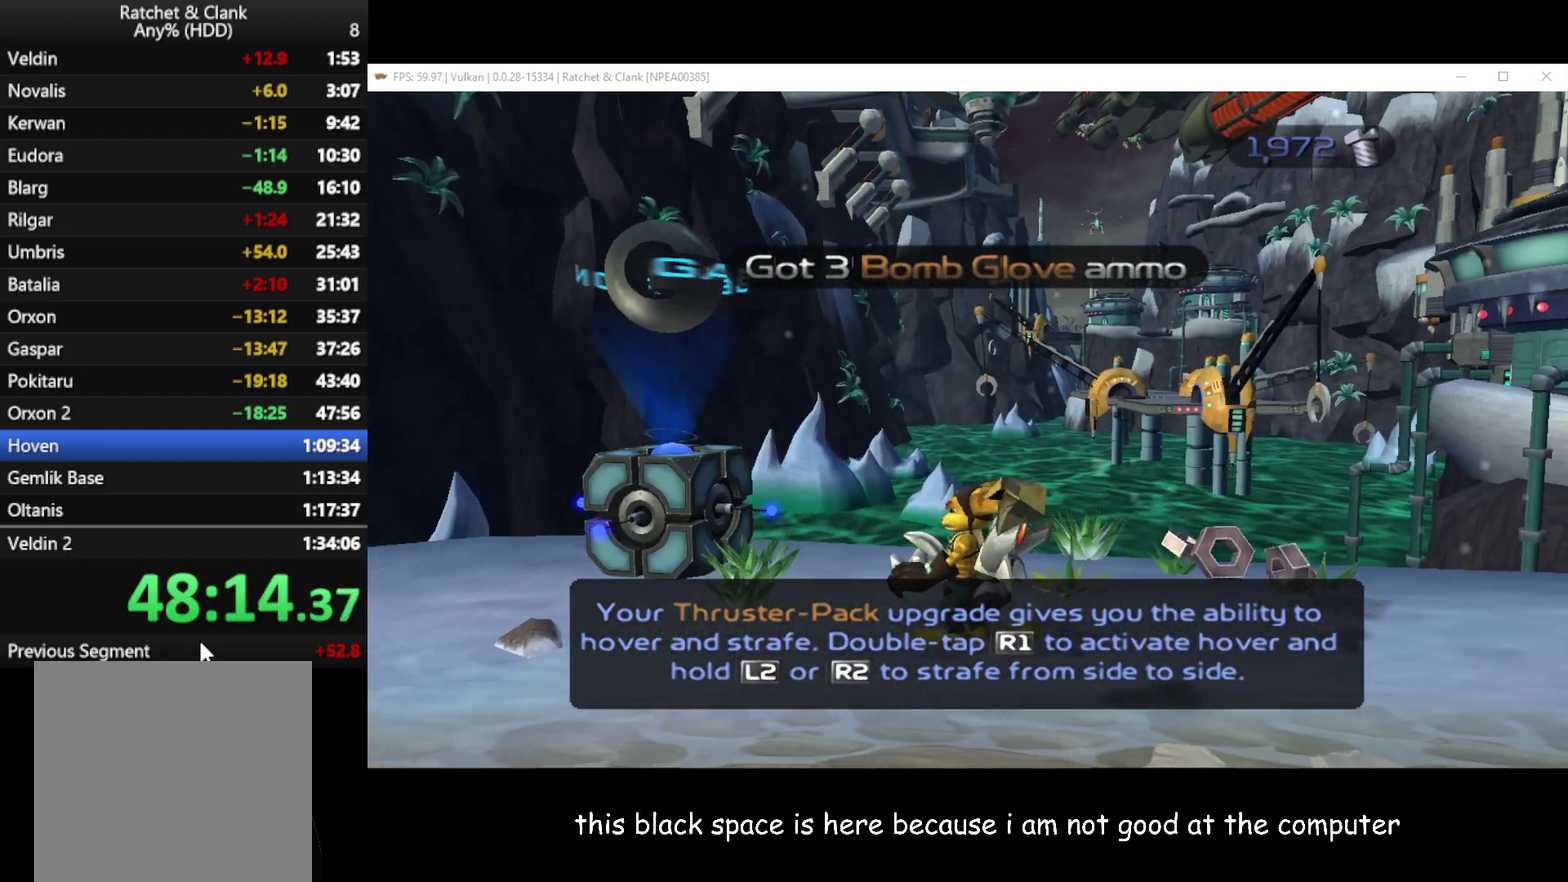
{"buttons": [], "left_stick": "center", "right_stick": "center", "events": [[67, "right_stick", "left"], [117, "left_stick", "up-right"], [200, "right_stick", "center"], [317, "left_stick", "center"]]}
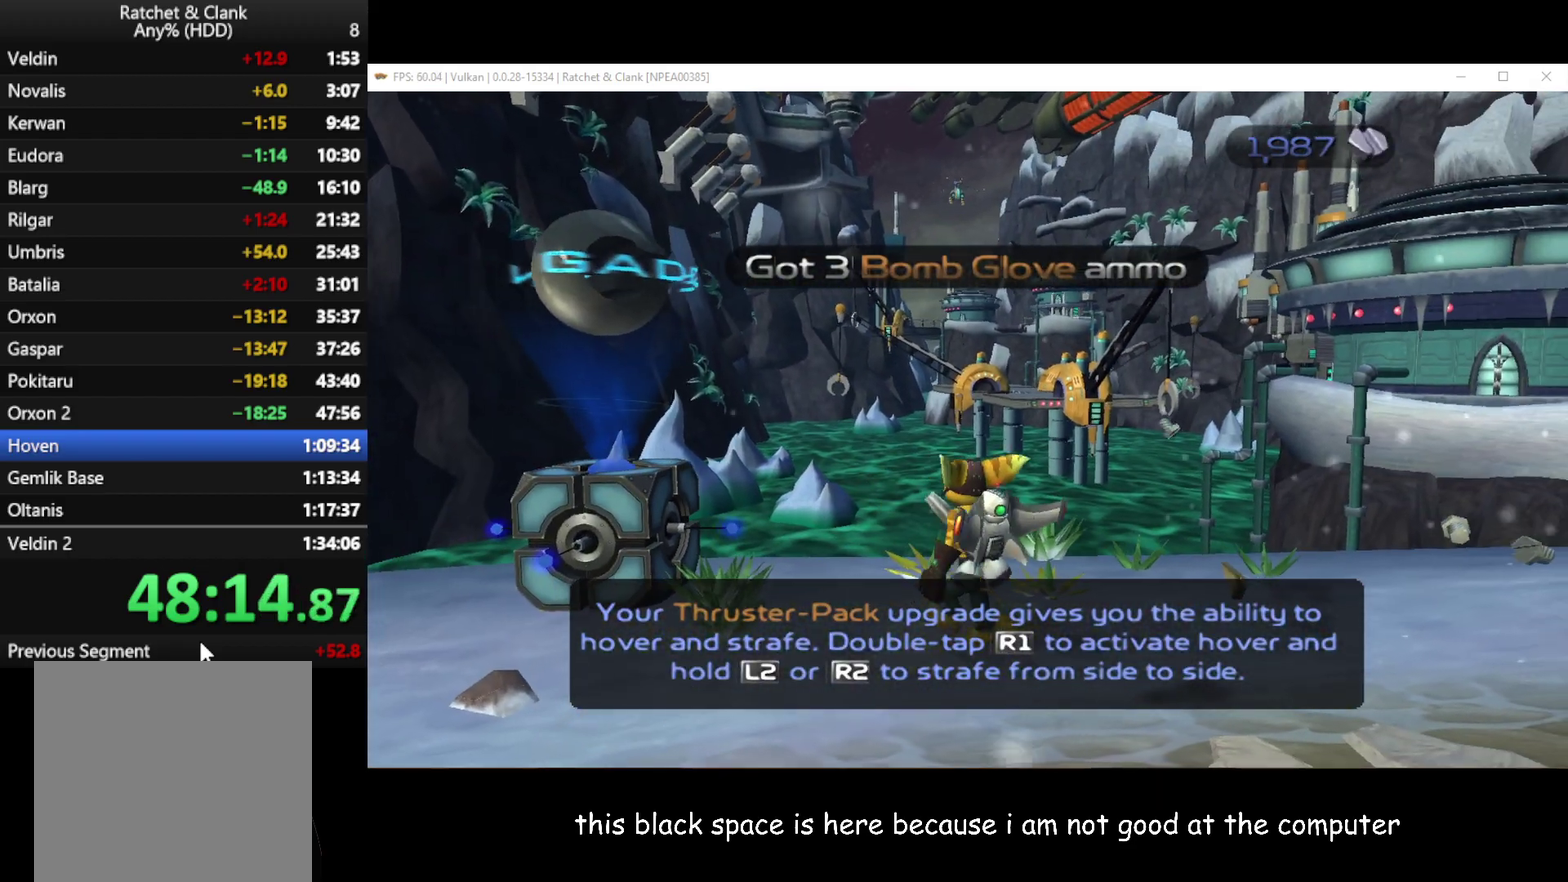
{"buttons": [], "left_stick": "up", "right_stick": "center", "events": [[83, "left_stick", "up"]]}
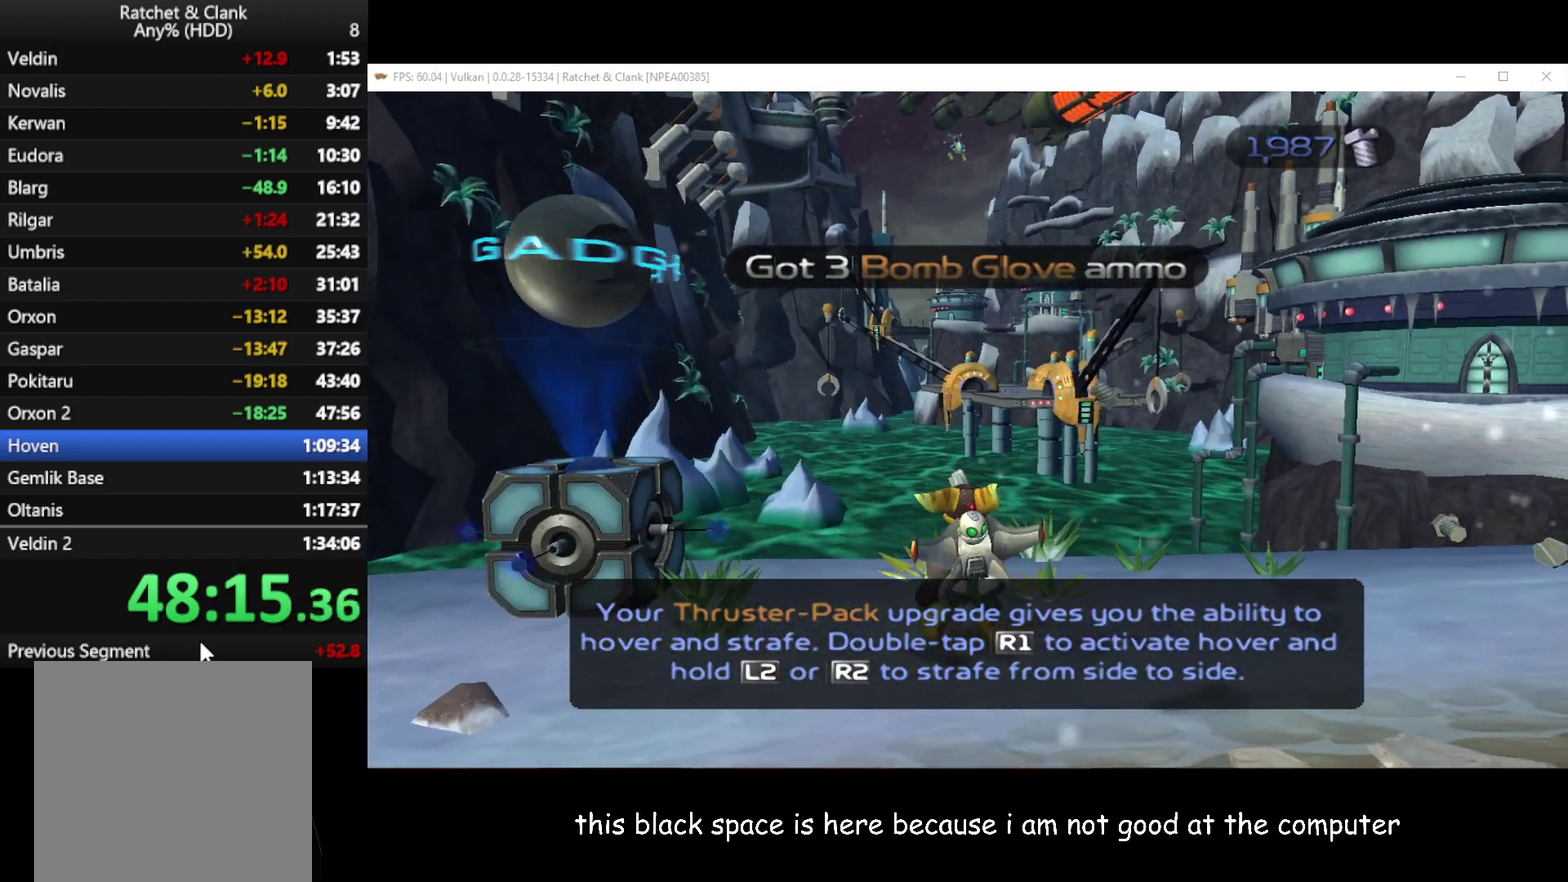
{"buttons": ["A"], "left_stick": "up", "right_stick": "center", "events": [[450, "A", "down"]]}
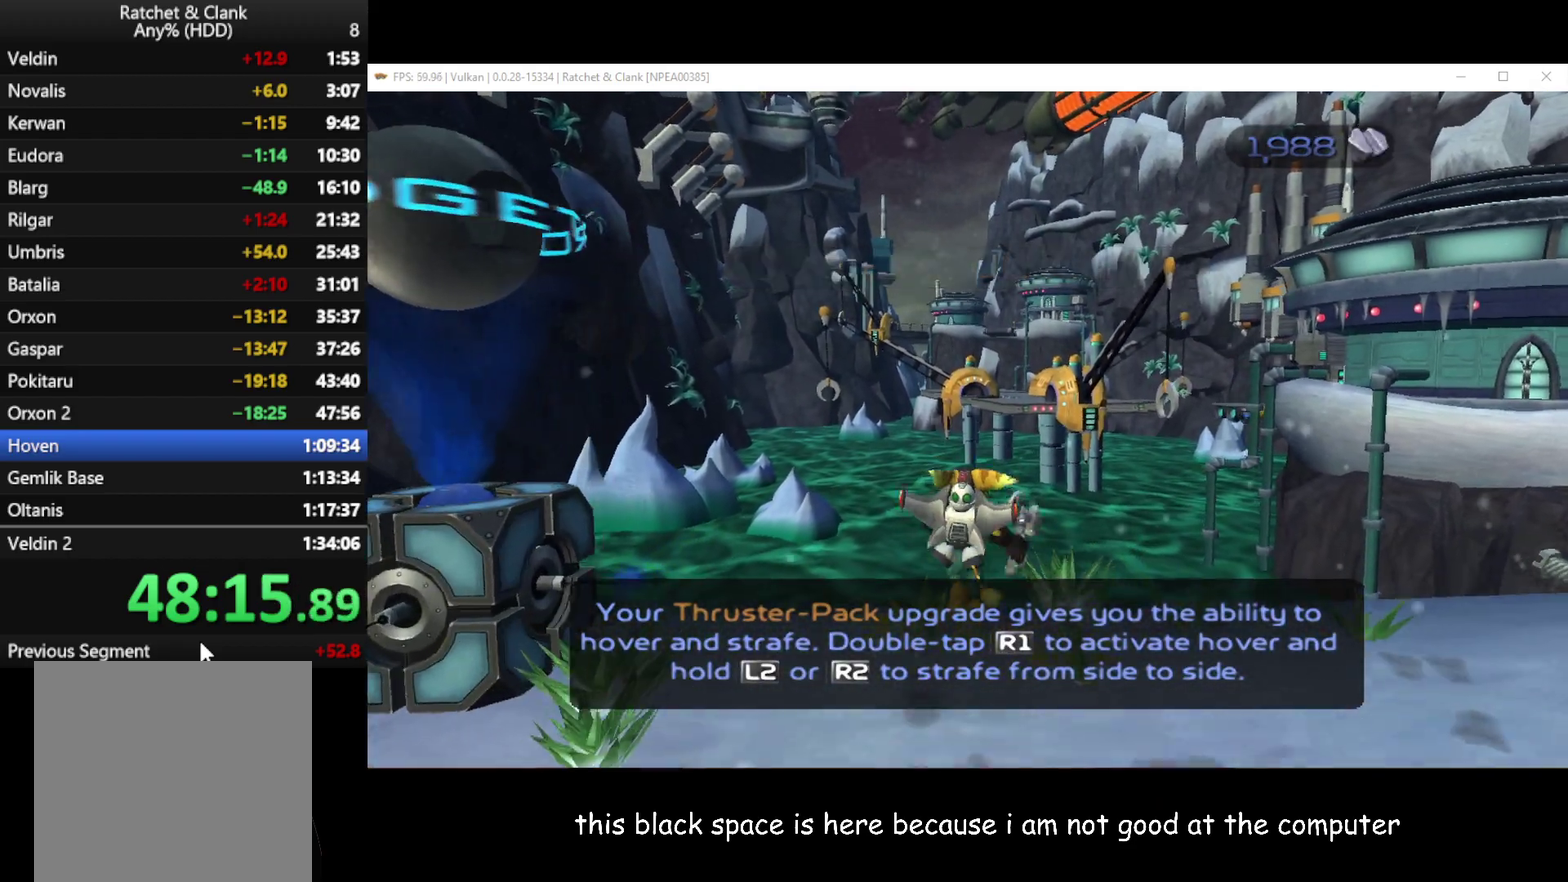
{"buttons": ["A"], "left_stick": "up", "right_stick": "center", "events": [[100, "A", "up"], [400, "A", "down"]]}
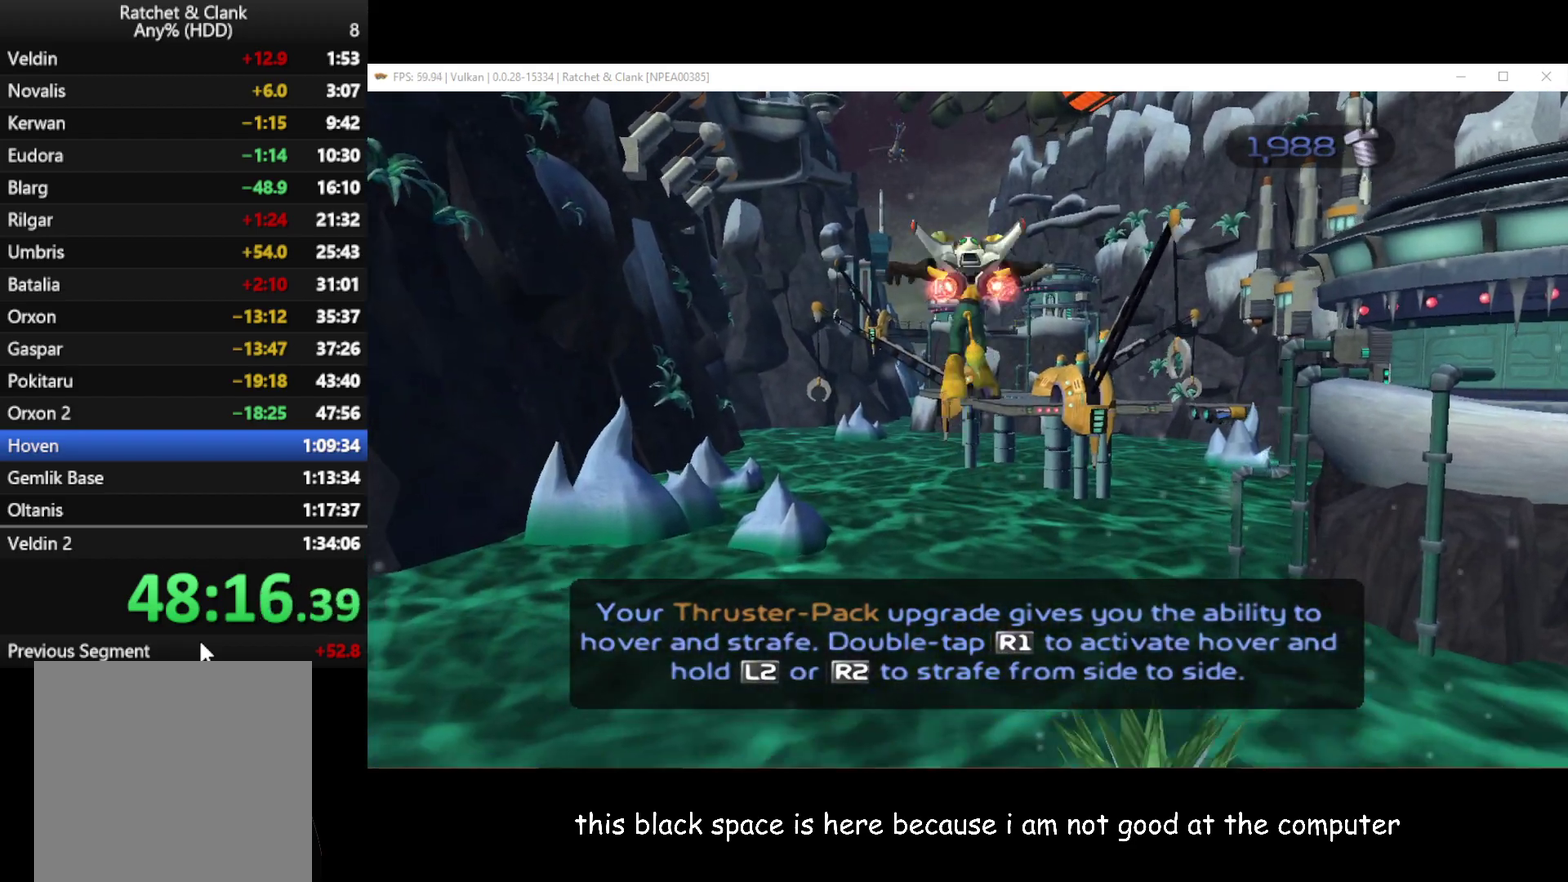
{"buttons": ["A", "R1"], "left_stick": "left", "right_stick": "center", "events": [[100, "A", "up"], [450, "A", "down"], [450, "R1", "down"], [483, "left_stick", "left"]]}
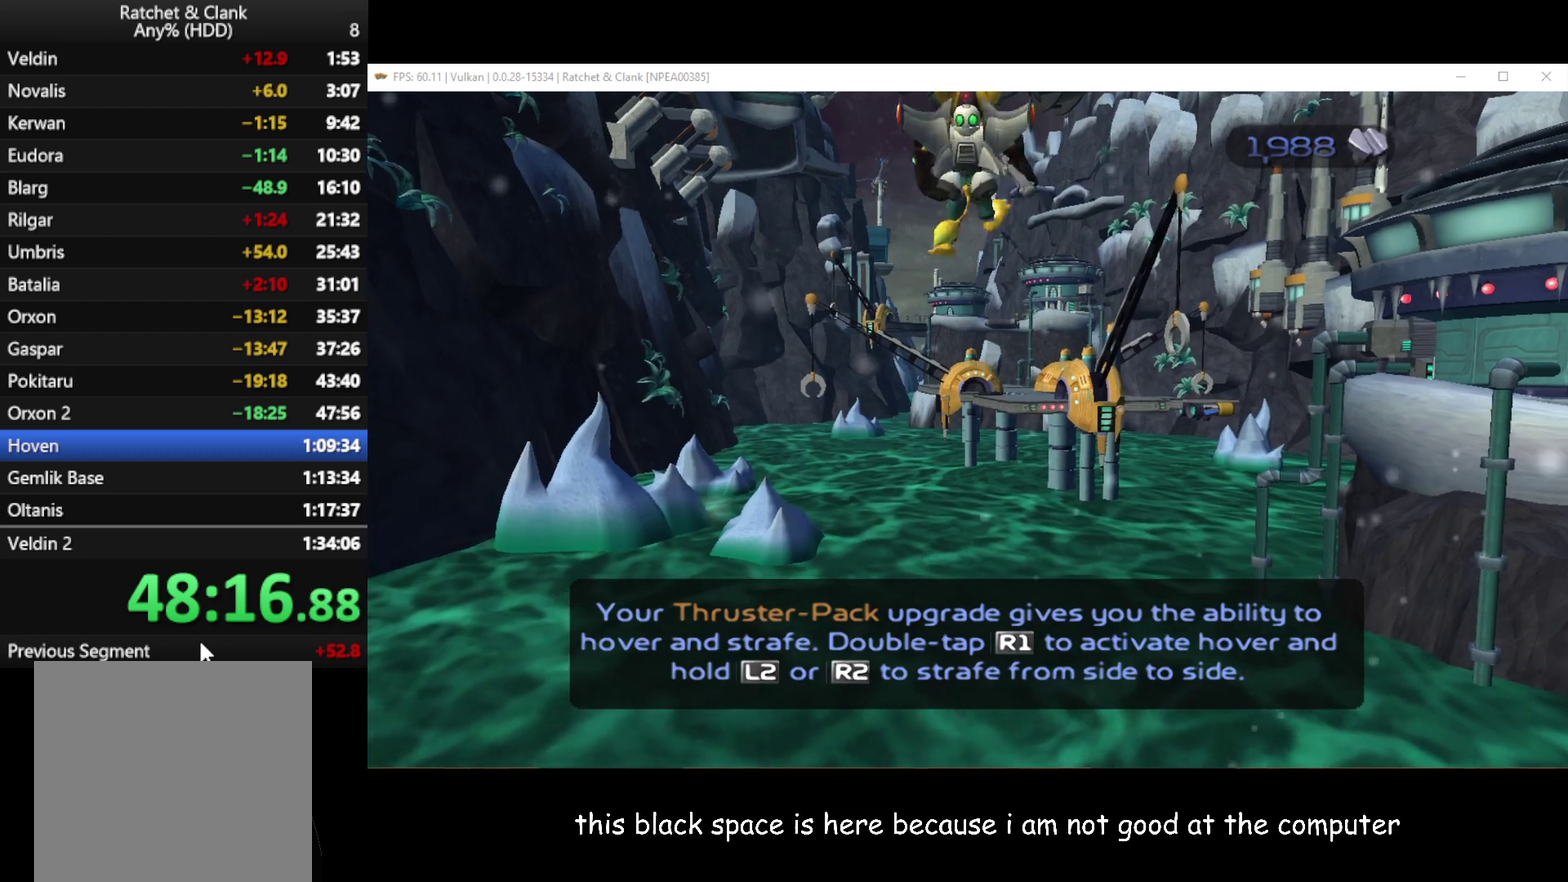
{"buttons": ["R1"], "left_stick": "down-right", "right_stick": "center", "events": [[67, "A", "up"], [83, "R1", "up"], [167, "A", "down"], [167, "R1", "down"], [217, "A", "up"], [233, "left_stick", "up-right"], [300, "A", "down"], [350, "left_stick", "left"], [383, "A", "up"], [400, "R1", "up"], [400, "left_stick", "down-left"], [467, "R1", "down"], [467, "left_stick", "down-right"]]}